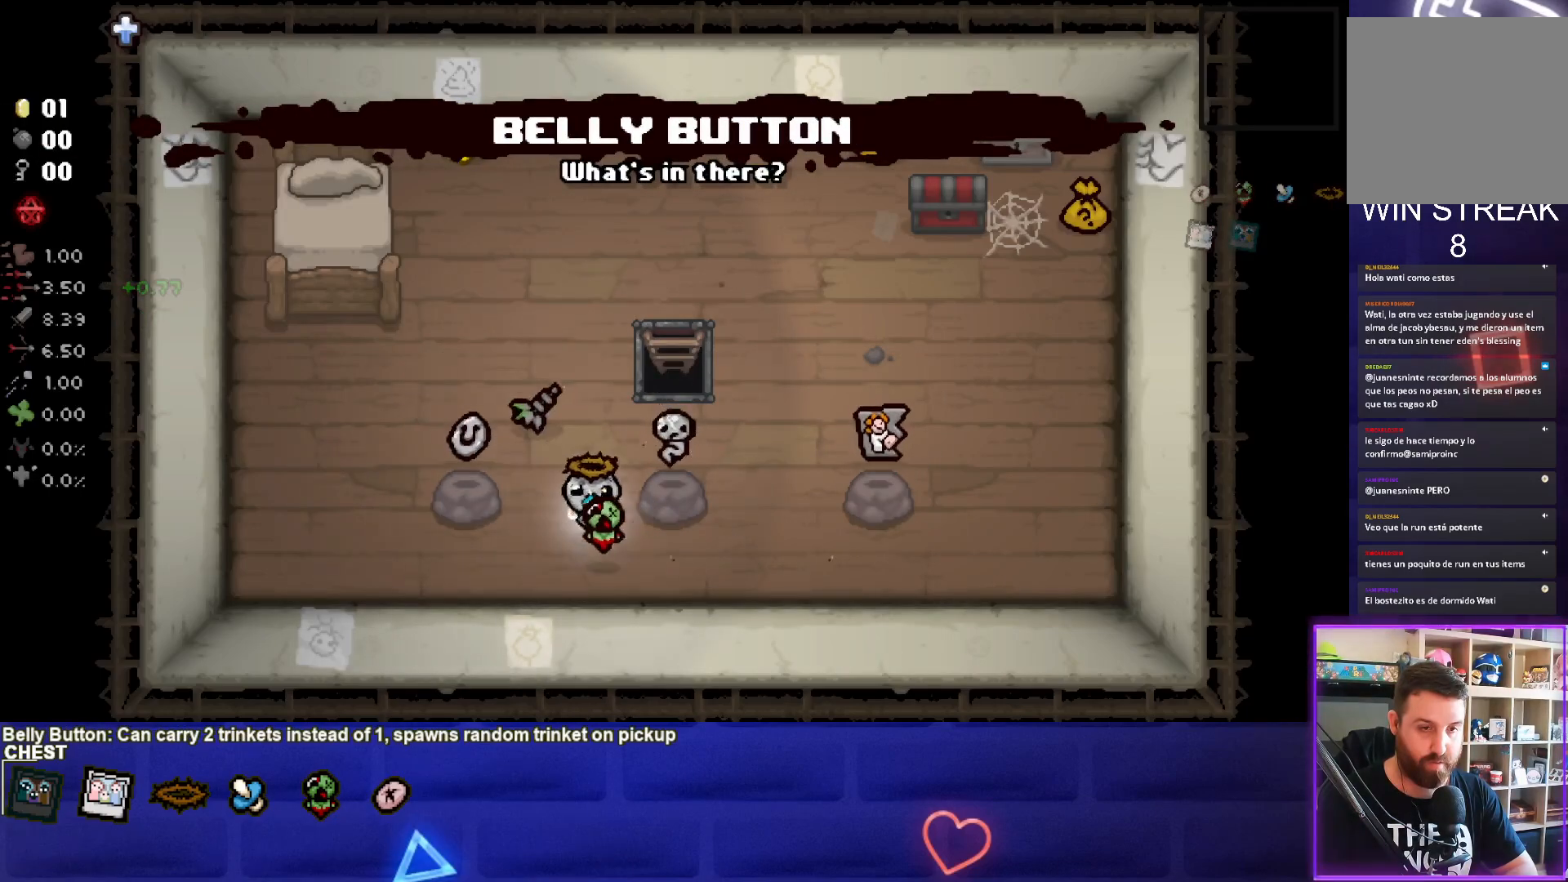
Gameplay with a controller (PlayStation layout); each line is a JSON object with the inputs held at the frame after it. "events" lists button and stick changes between this image and that frame as [ms after this image, input, new state], when the widget could be followed in between. Not read: right_stick.
{"buttons": [], "left_stick": "up-left", "events": [[117, "left_stick", "right"], [367, "left_stick", "up"], [417, "left_stick", "up-left"]]}
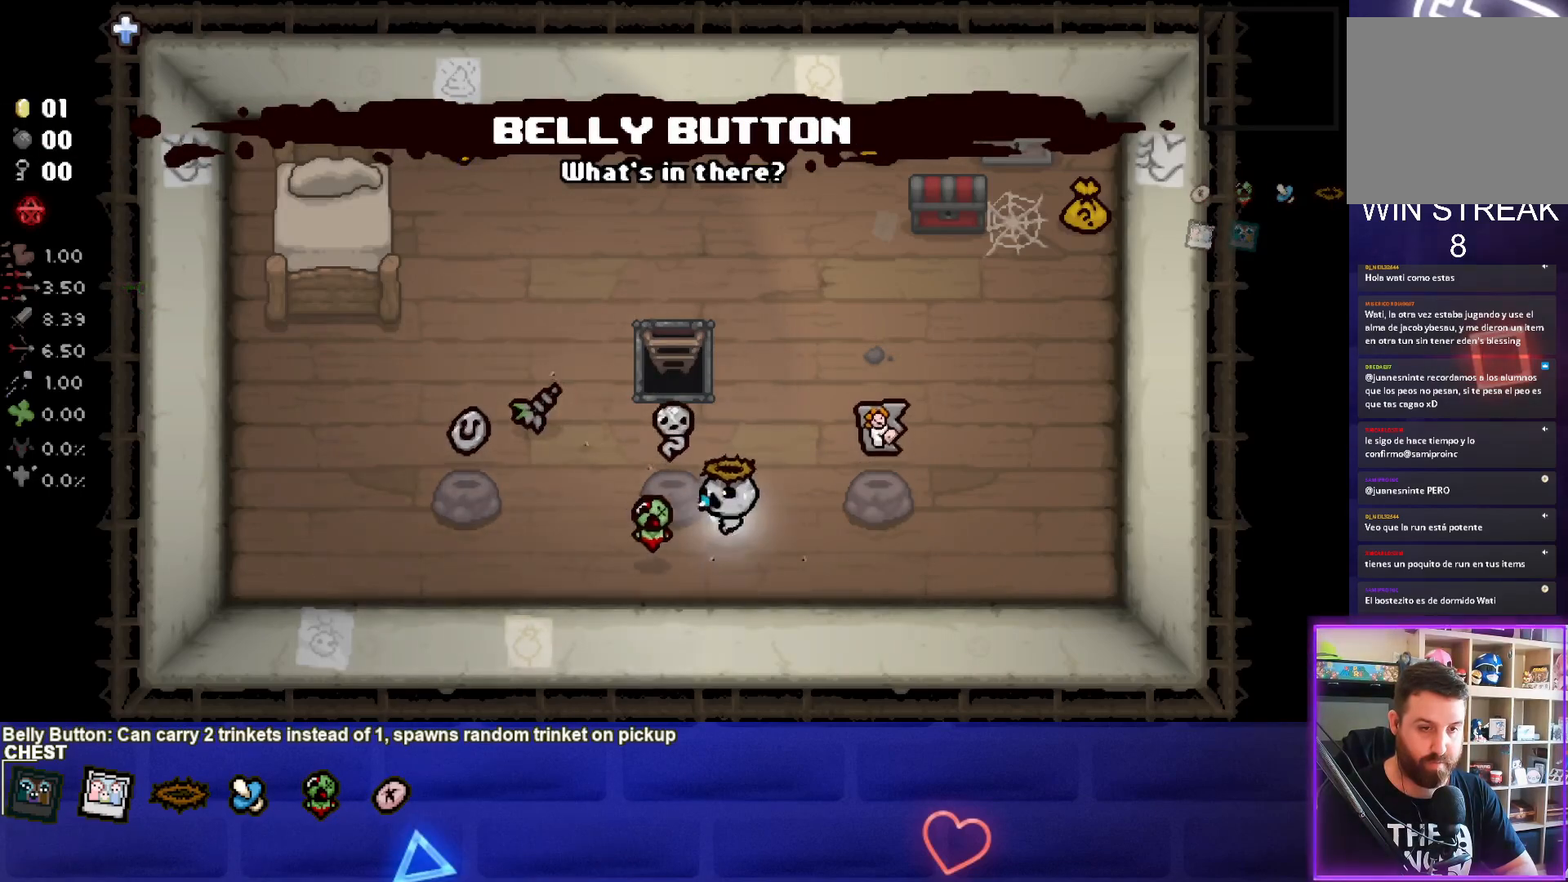
{"buttons": [], "left_stick": "down-left", "events": [[117, "left_stick", "left"], [217, "left_stick", "down-left"]]}
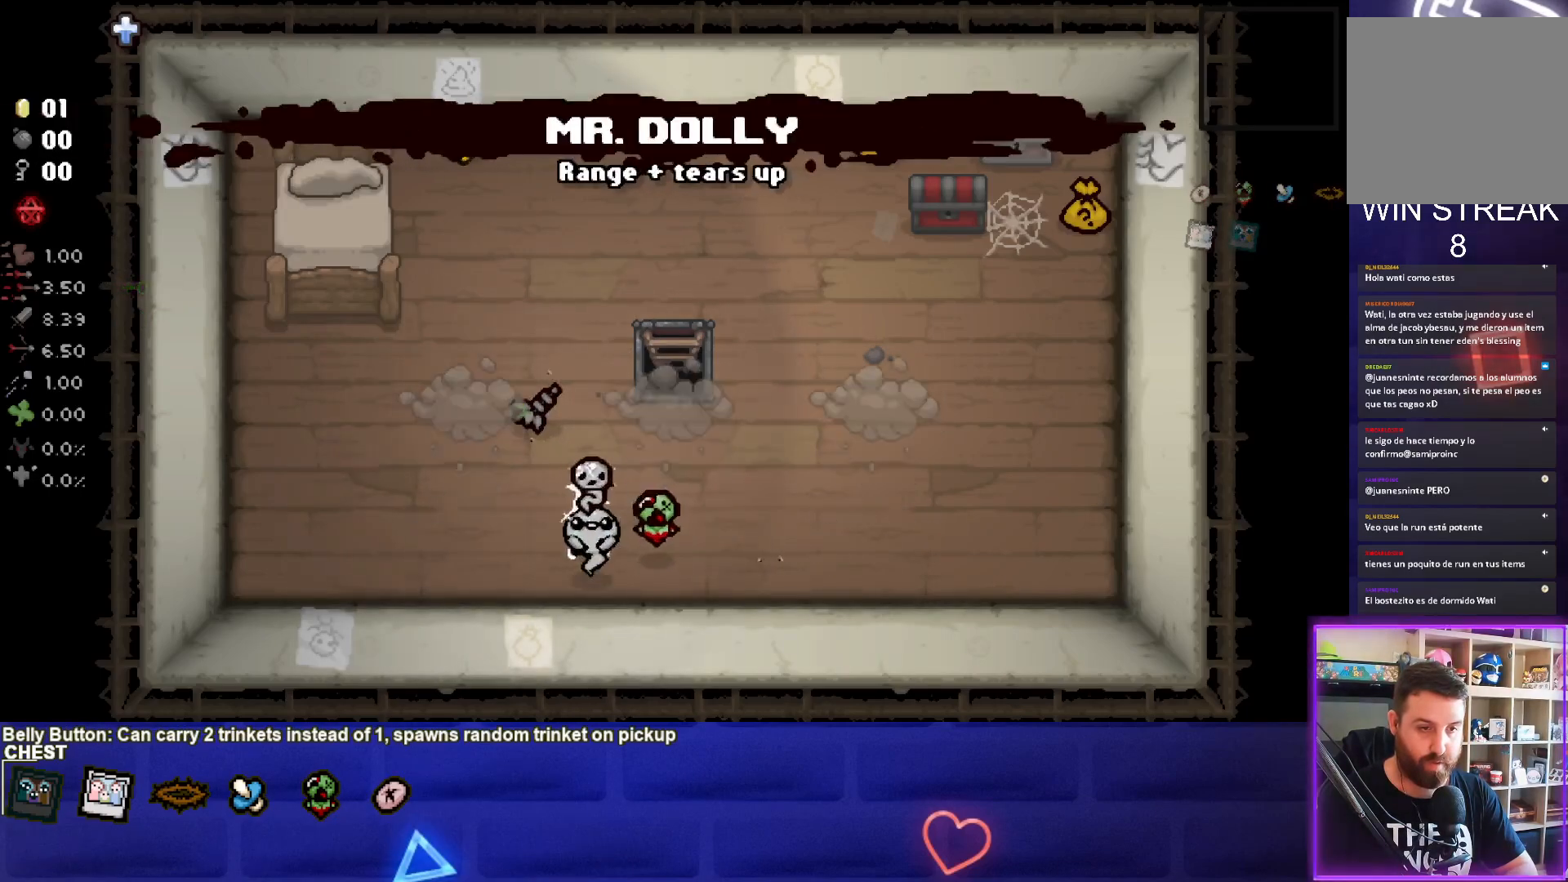
{"buttons": [], "left_stick": "right", "events": [[100, "left_stick", "center"], [400, "left_stick", "right"]]}
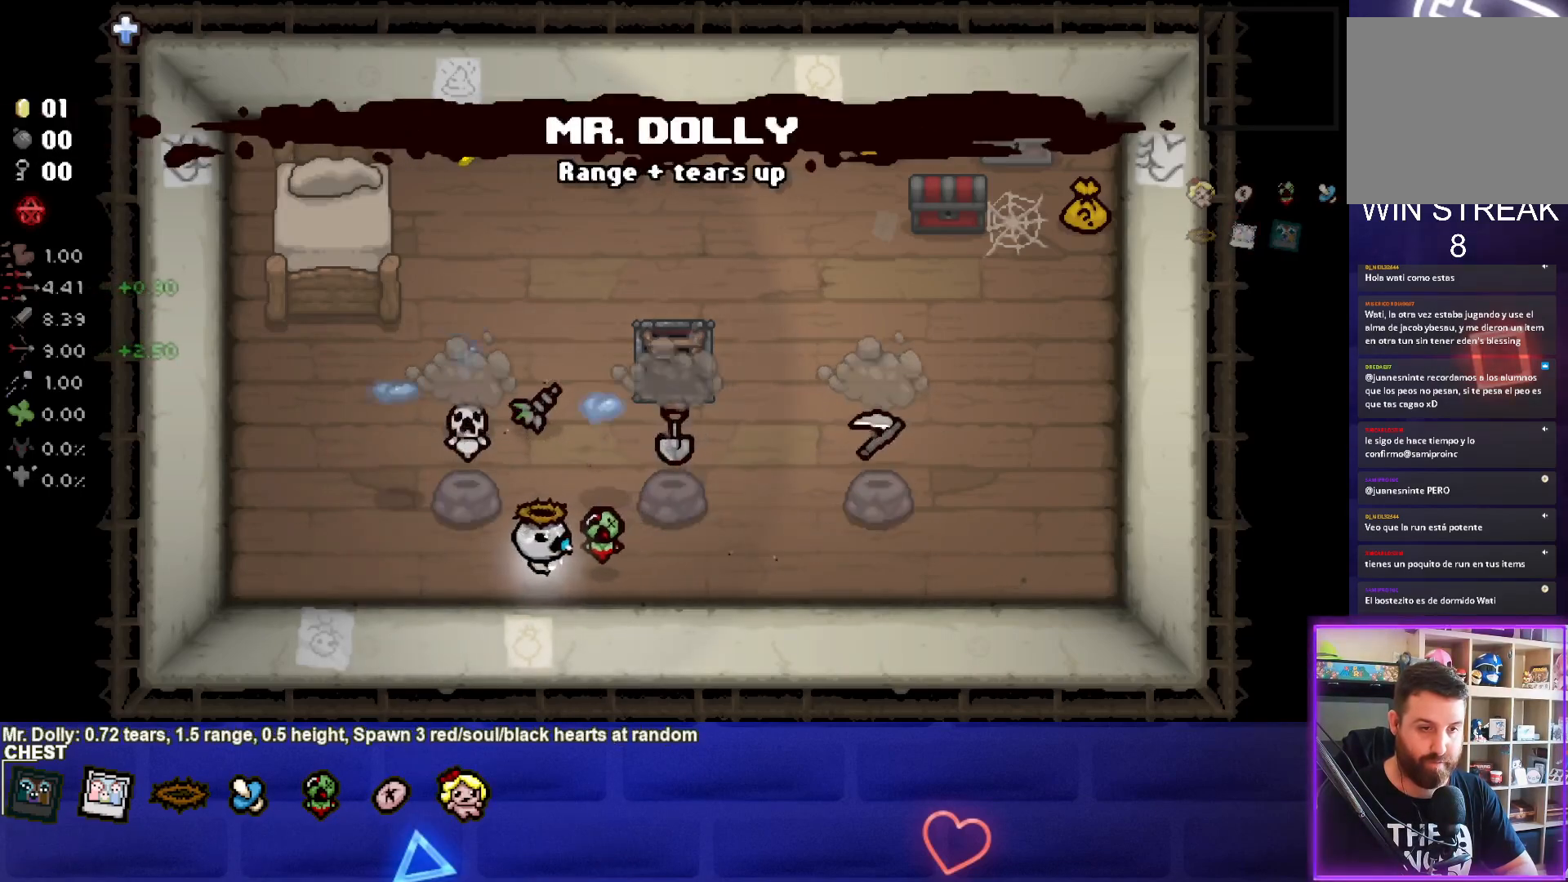
{"buttons": [], "left_stick": "right", "events": [[17, "left_stick", "center"], [383, "left_stick", "right"]]}
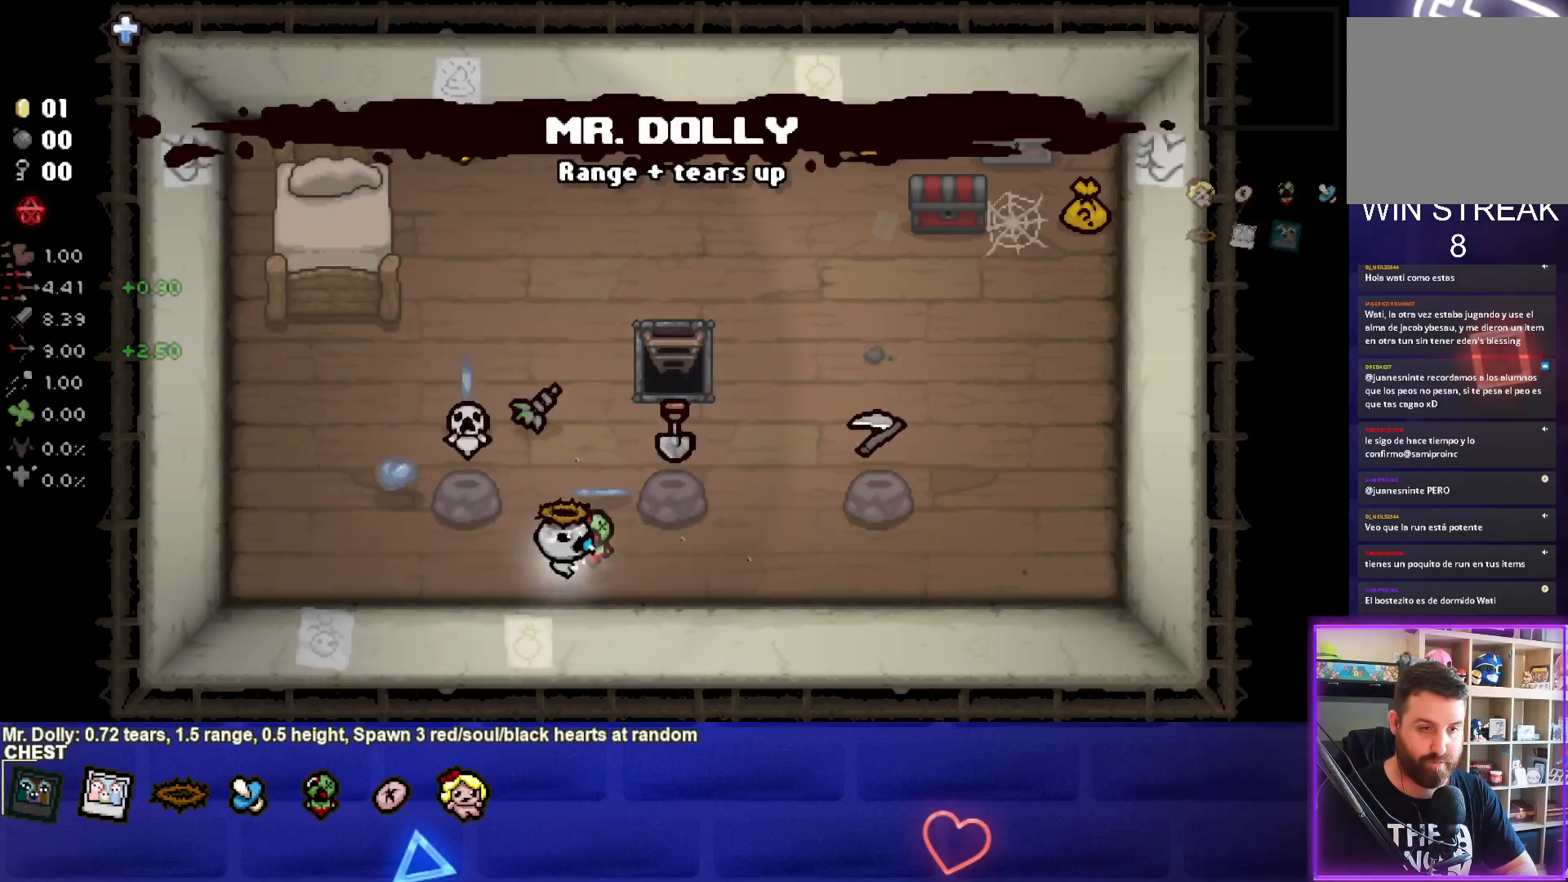
{"buttons": [], "left_stick": "up-right", "events": [[100, "left_stick", "center"], [250, "left_stick", "right"], [367, "left_stick", "up-right"]]}
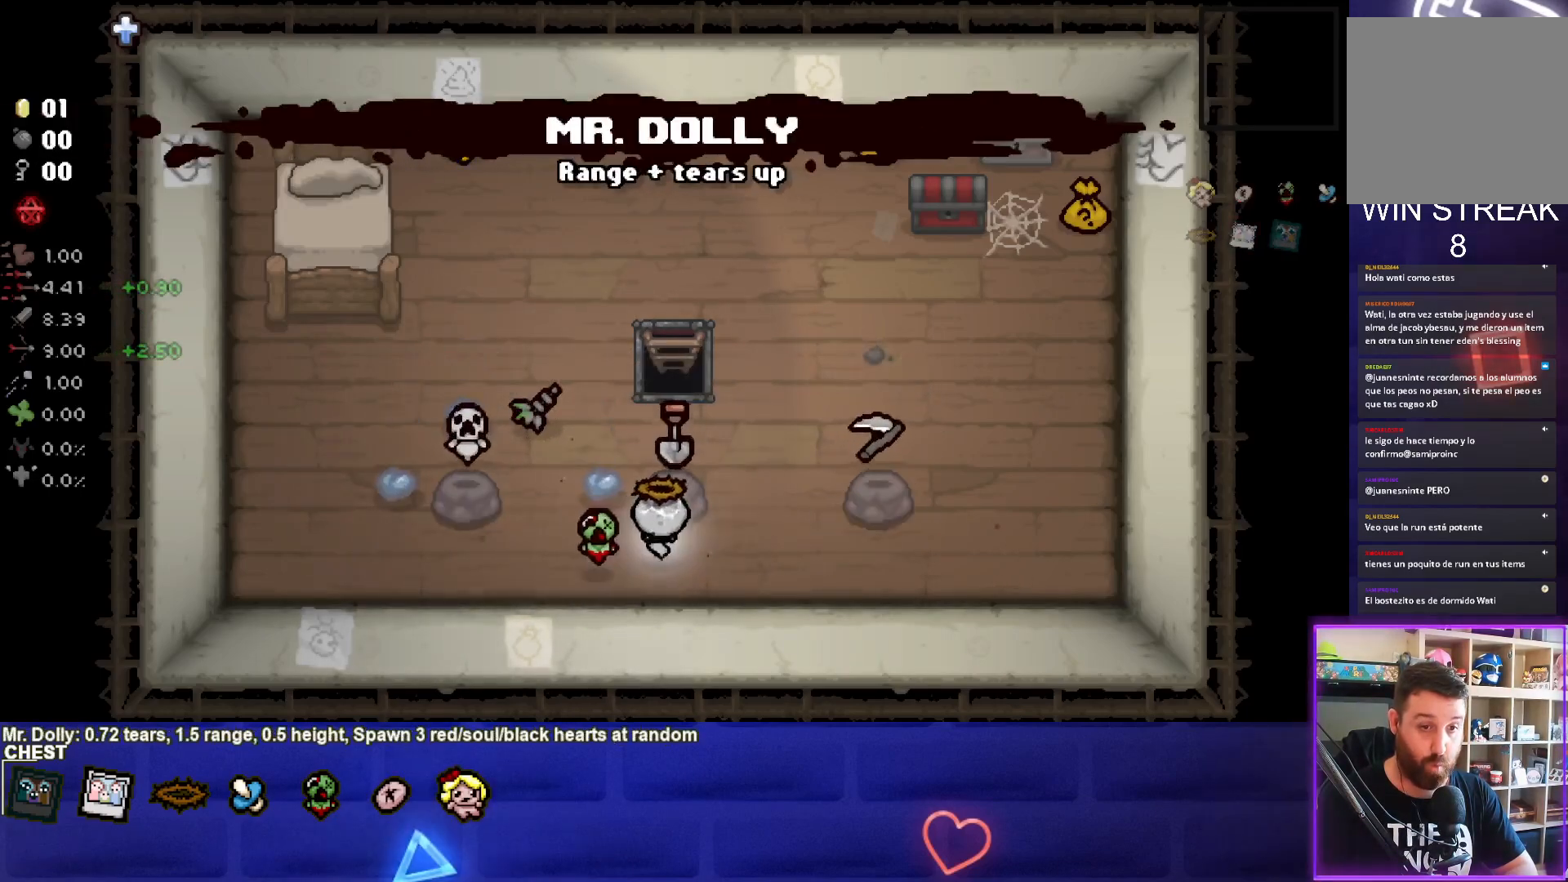
{"buttons": [], "left_stick": "up-right", "events": [[67, "left_stick", "right"], [233, "left_stick", "up-right"]]}
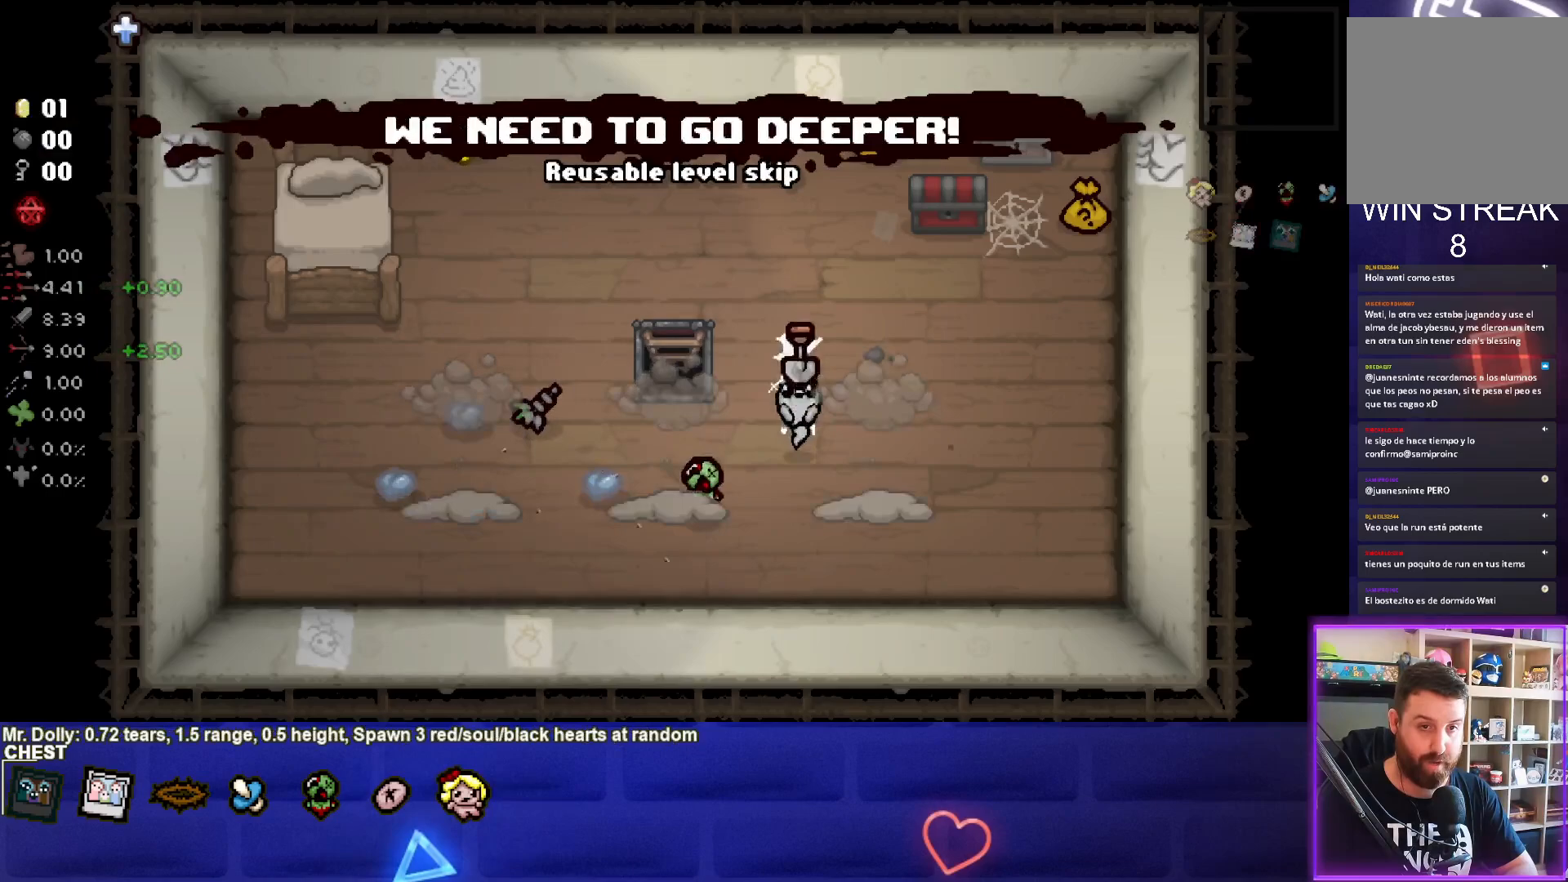
{"buttons": [], "left_stick": "center", "events": [[83, "left_stick", "center"]]}
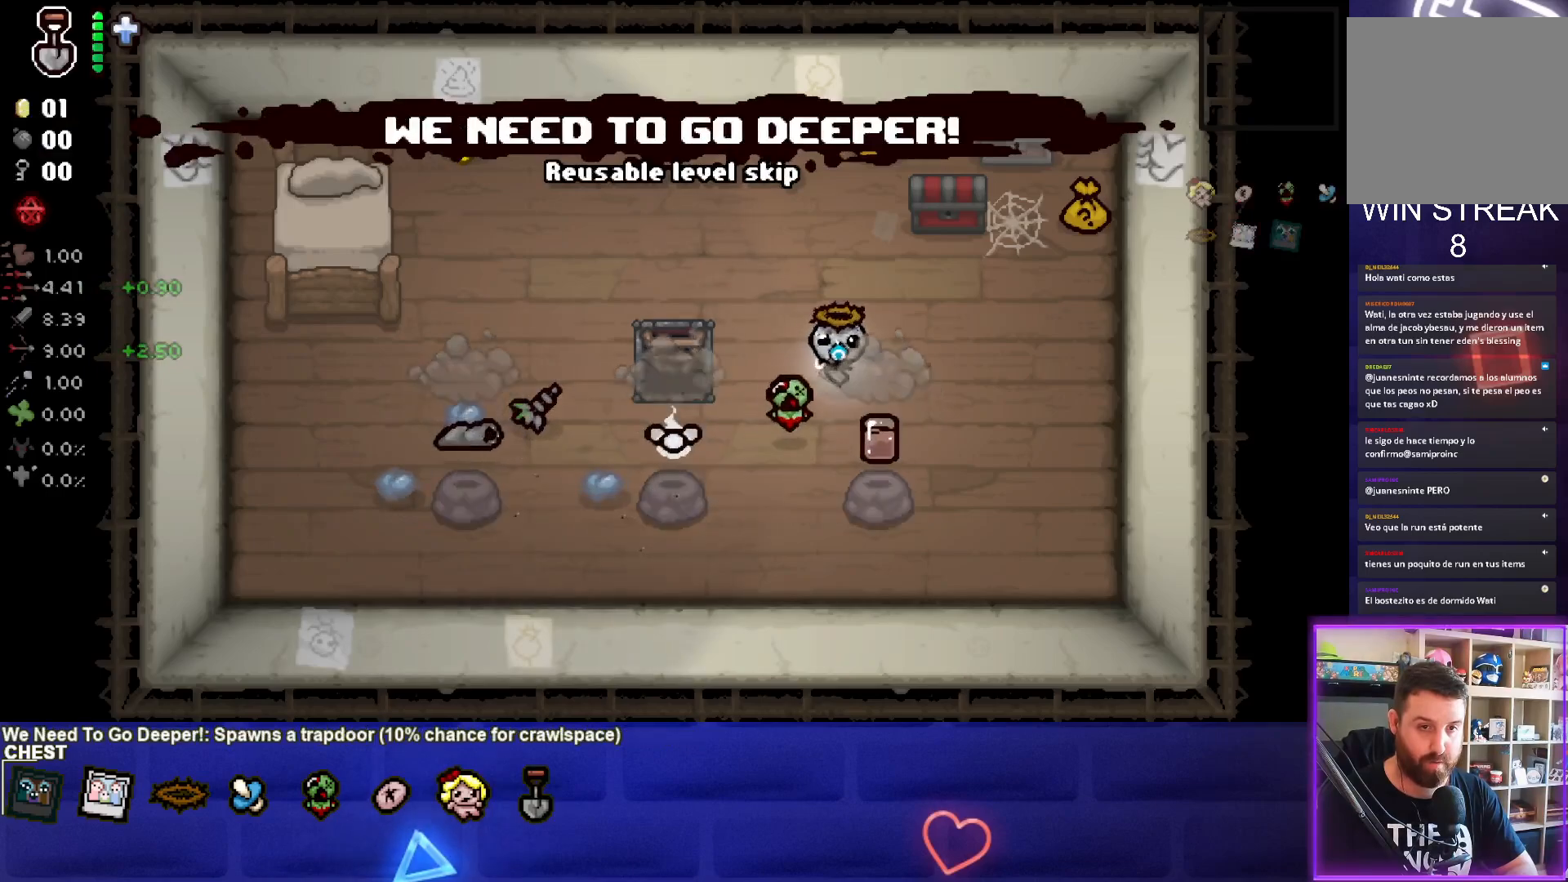
{"buttons": [], "left_stick": "center", "events": [[333, "left_stick", "up-right"], [500, "left_stick", "center"]]}
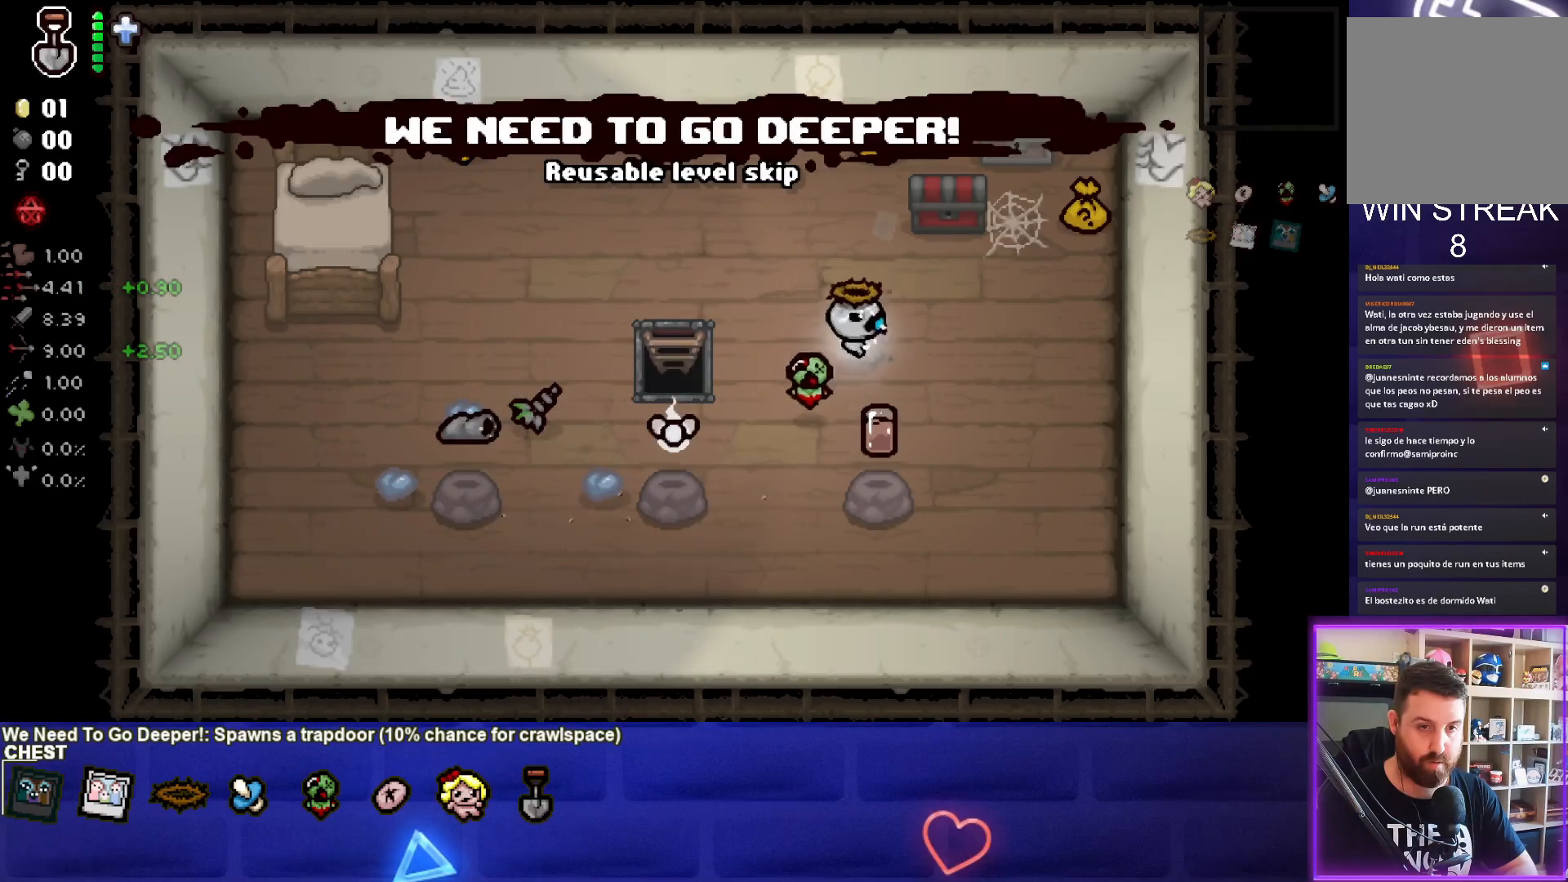
{"buttons": [], "left_stick": "center", "events": []}
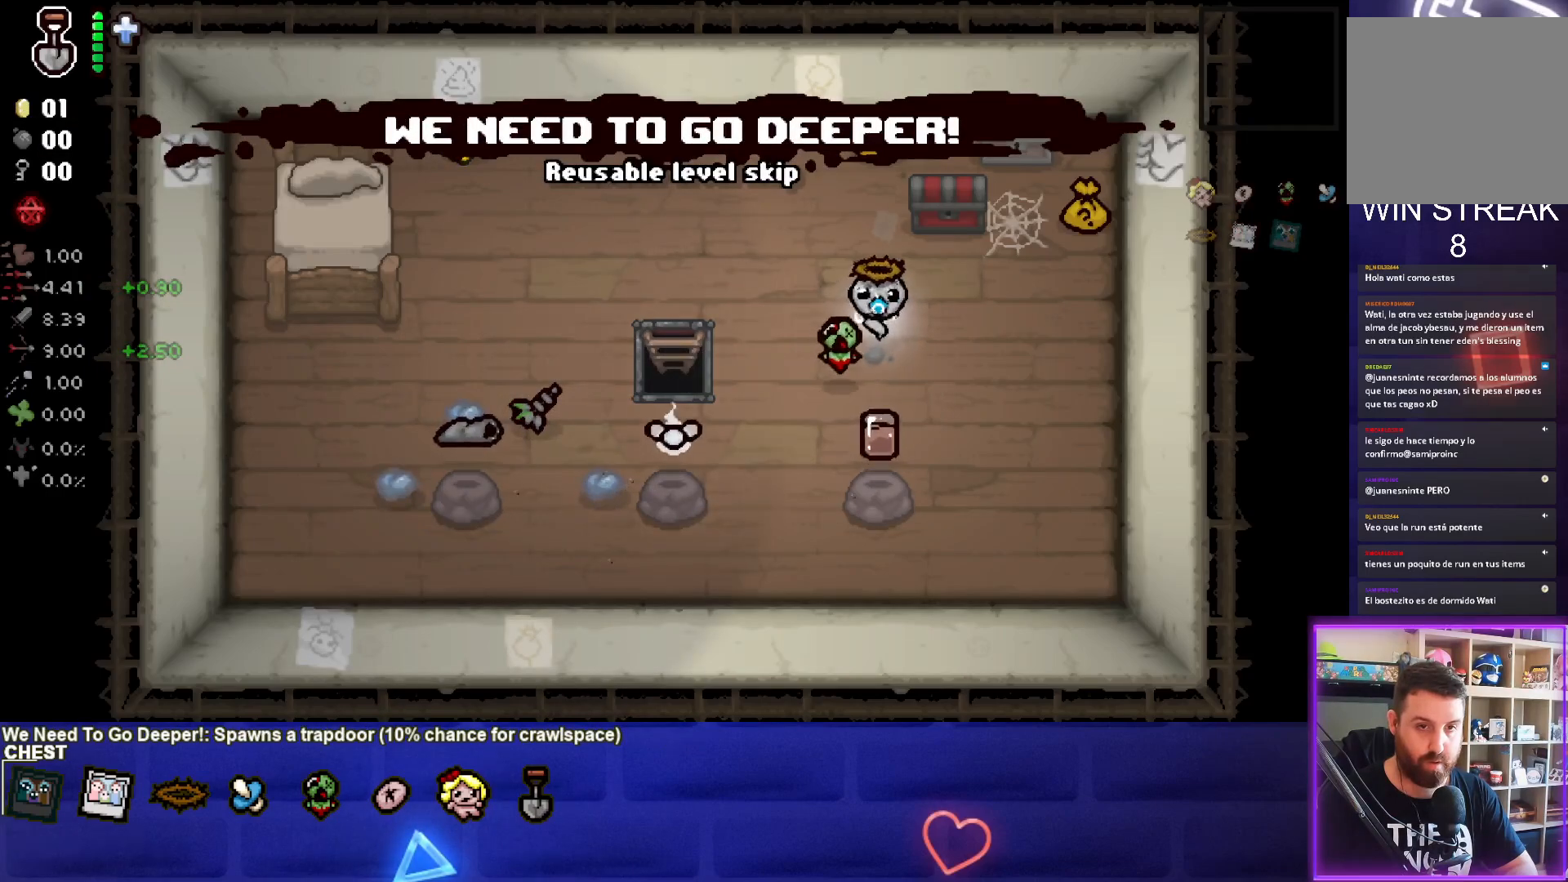
{"buttons": [], "left_stick": "center", "events": []}
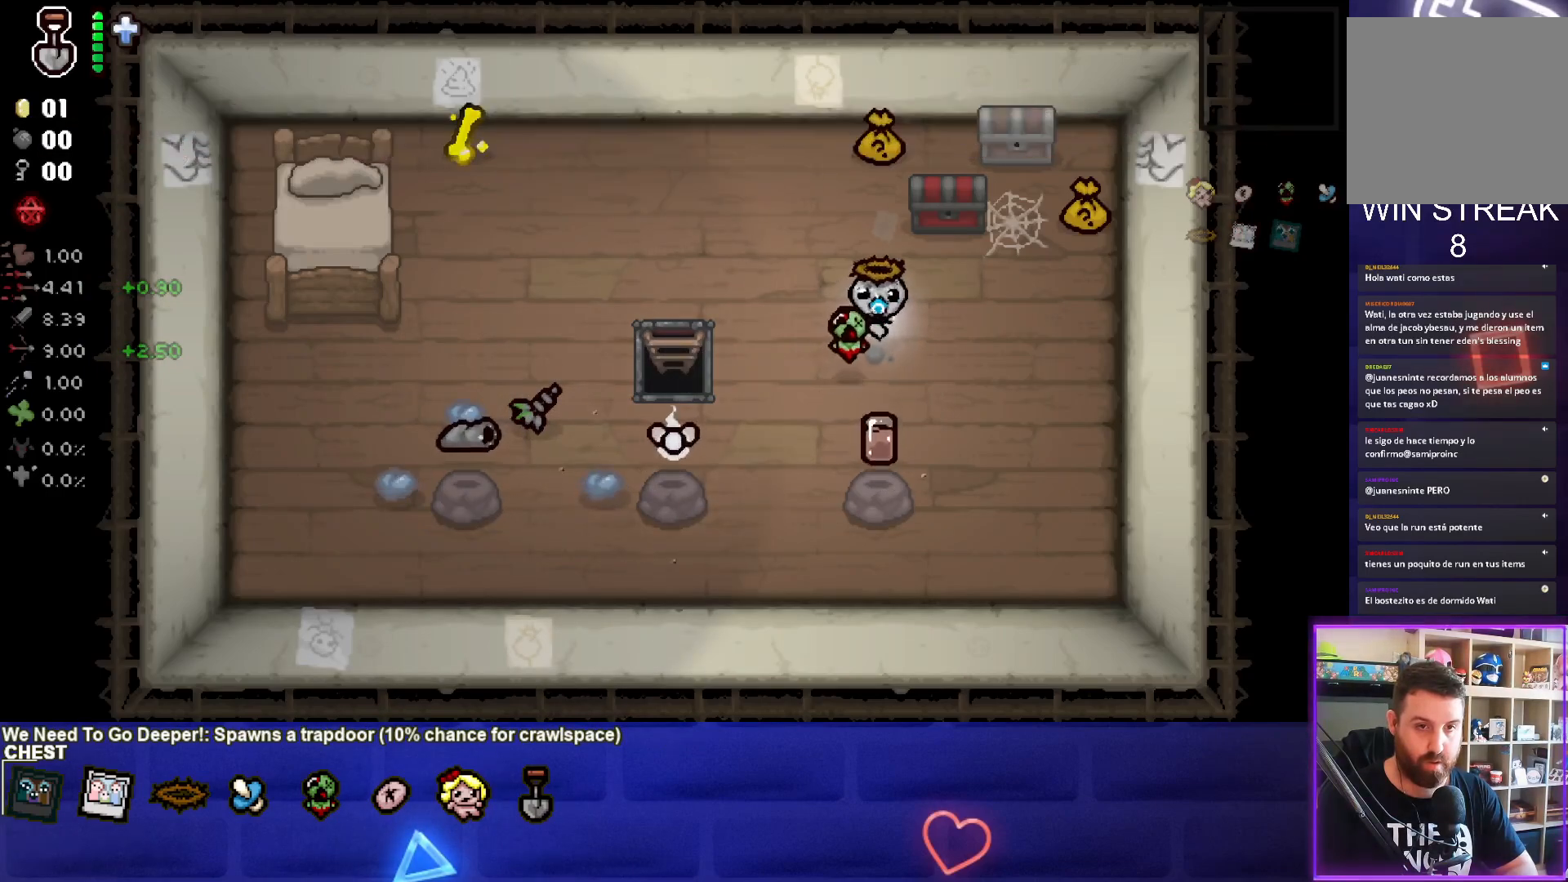
{"buttons": [], "left_stick": "right", "events": [[50, "left_stick", "up-left"], [283, "left_stick", "center"], [467, "left_stick", "right"]]}
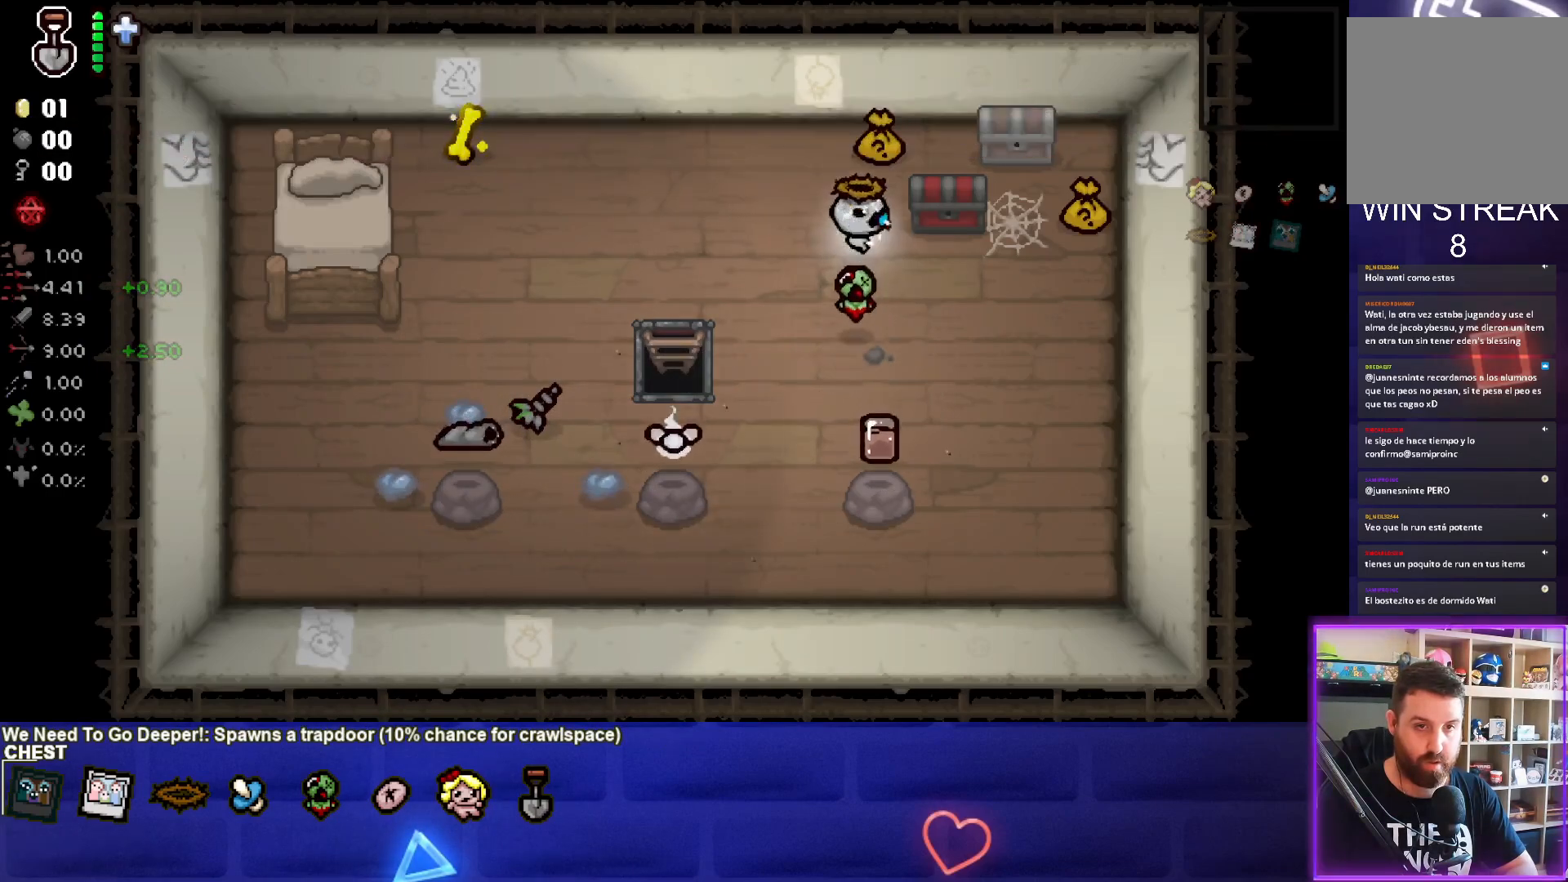
{"buttons": [], "left_stick": "center", "events": [[67, "left_stick", "center"]]}
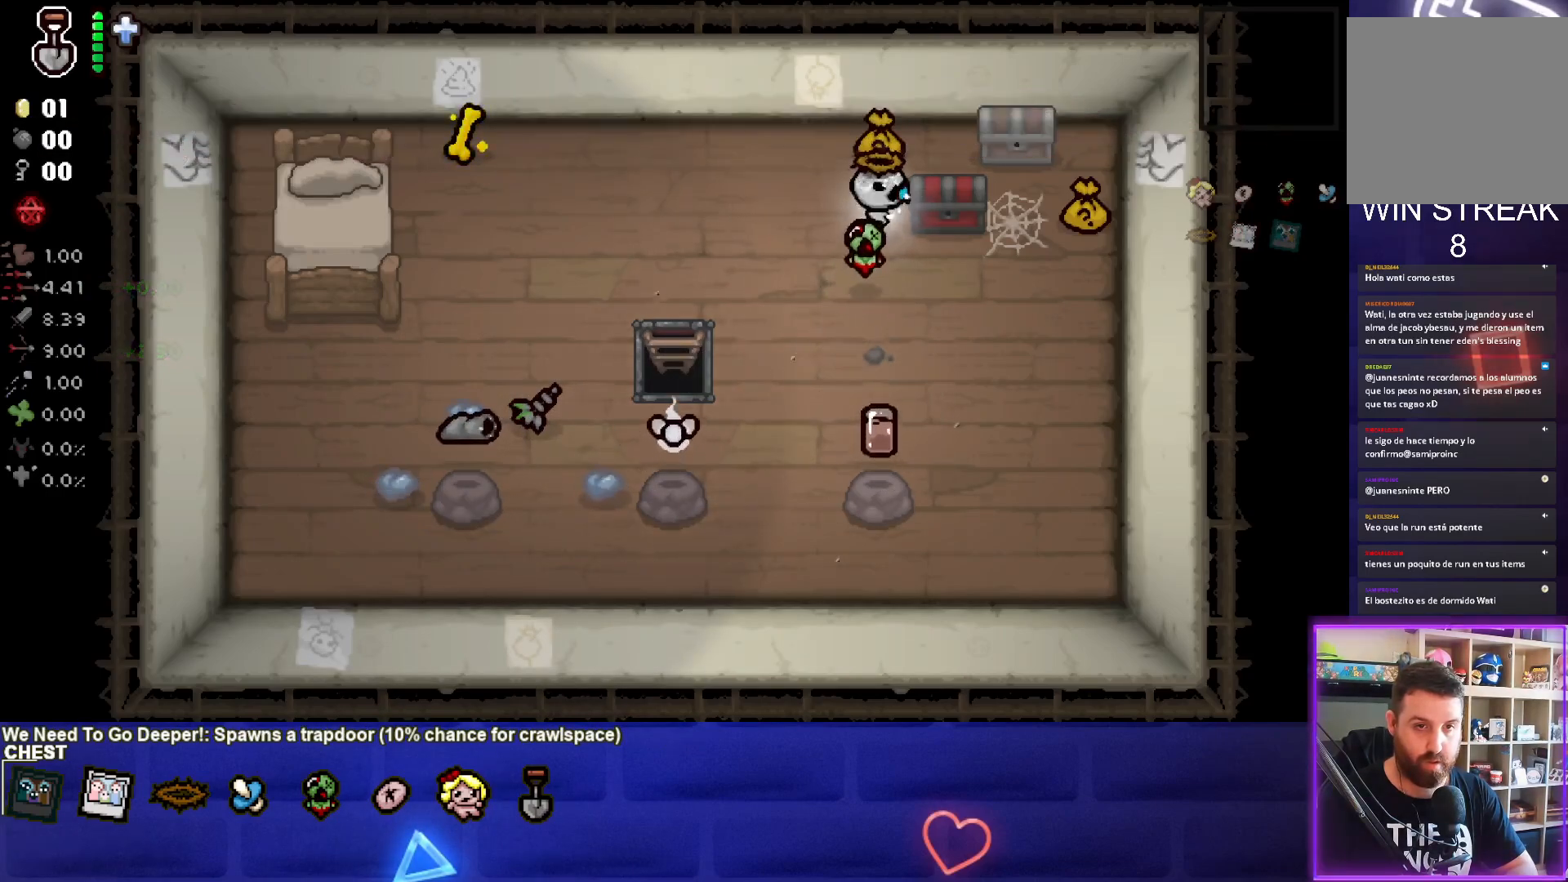
{"buttons": ["L2"], "left_stick": "down-left", "events": [[417, "L2", "down"], [417, "left_stick", "down"], [467, "left_stick", "down-left"]]}
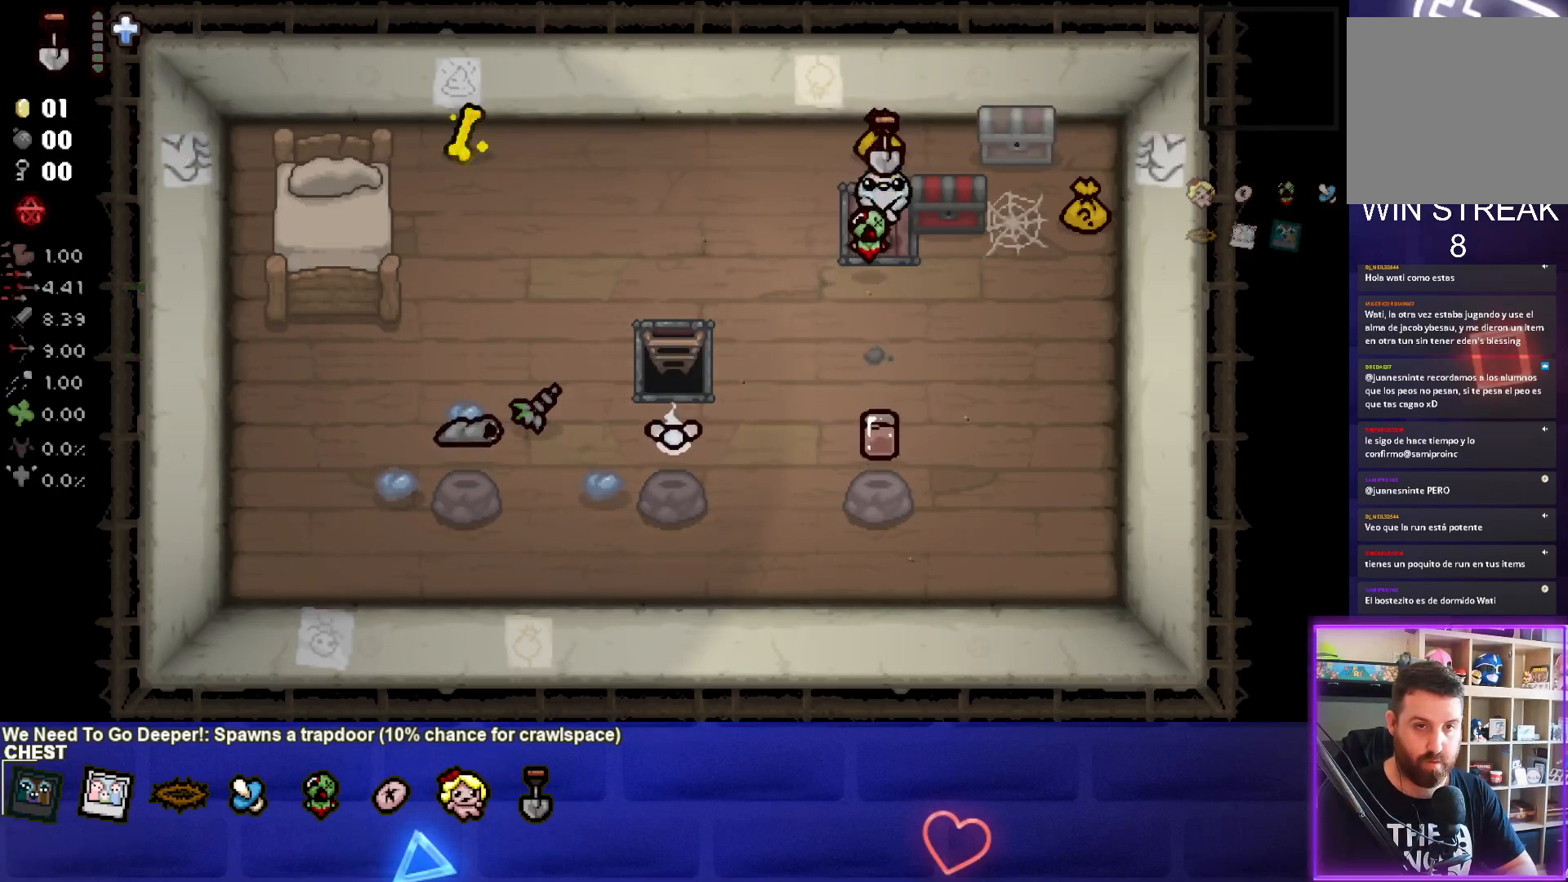
{"buttons": [], "left_stick": "down-right", "events": [[50, "L2", "up"], [217, "left_stick", "down"], [333, "left_stick", "center"], [500, "left_stick", "down-right"]]}
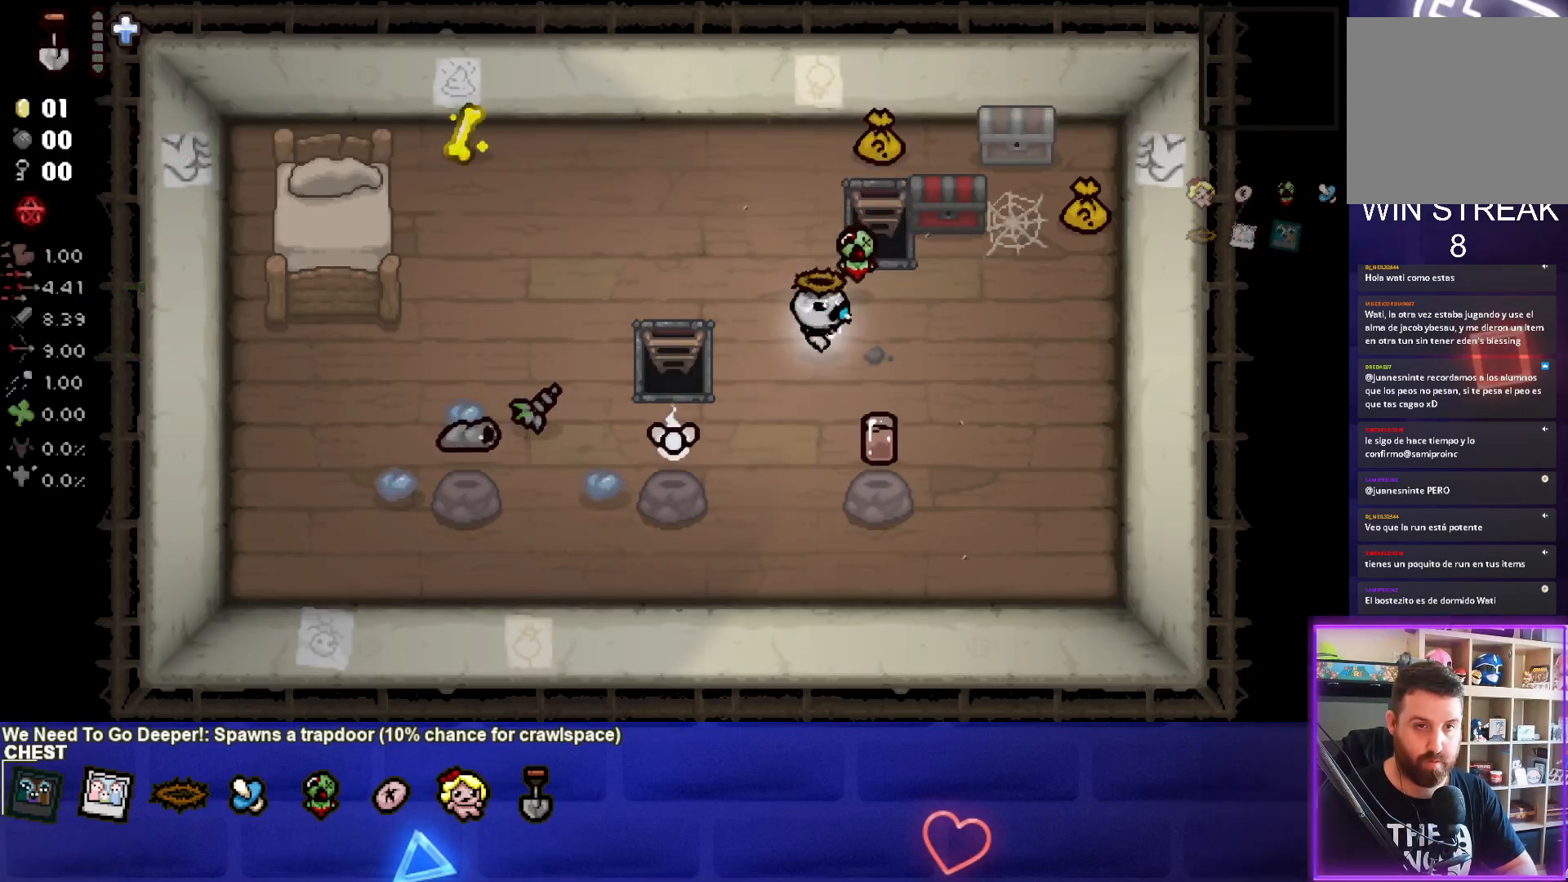
{"buttons": [], "left_stick": "up", "events": [[117, "left_stick", "right"], [350, "left_stick", "up-right"], [450, "left_stick", "up"]]}
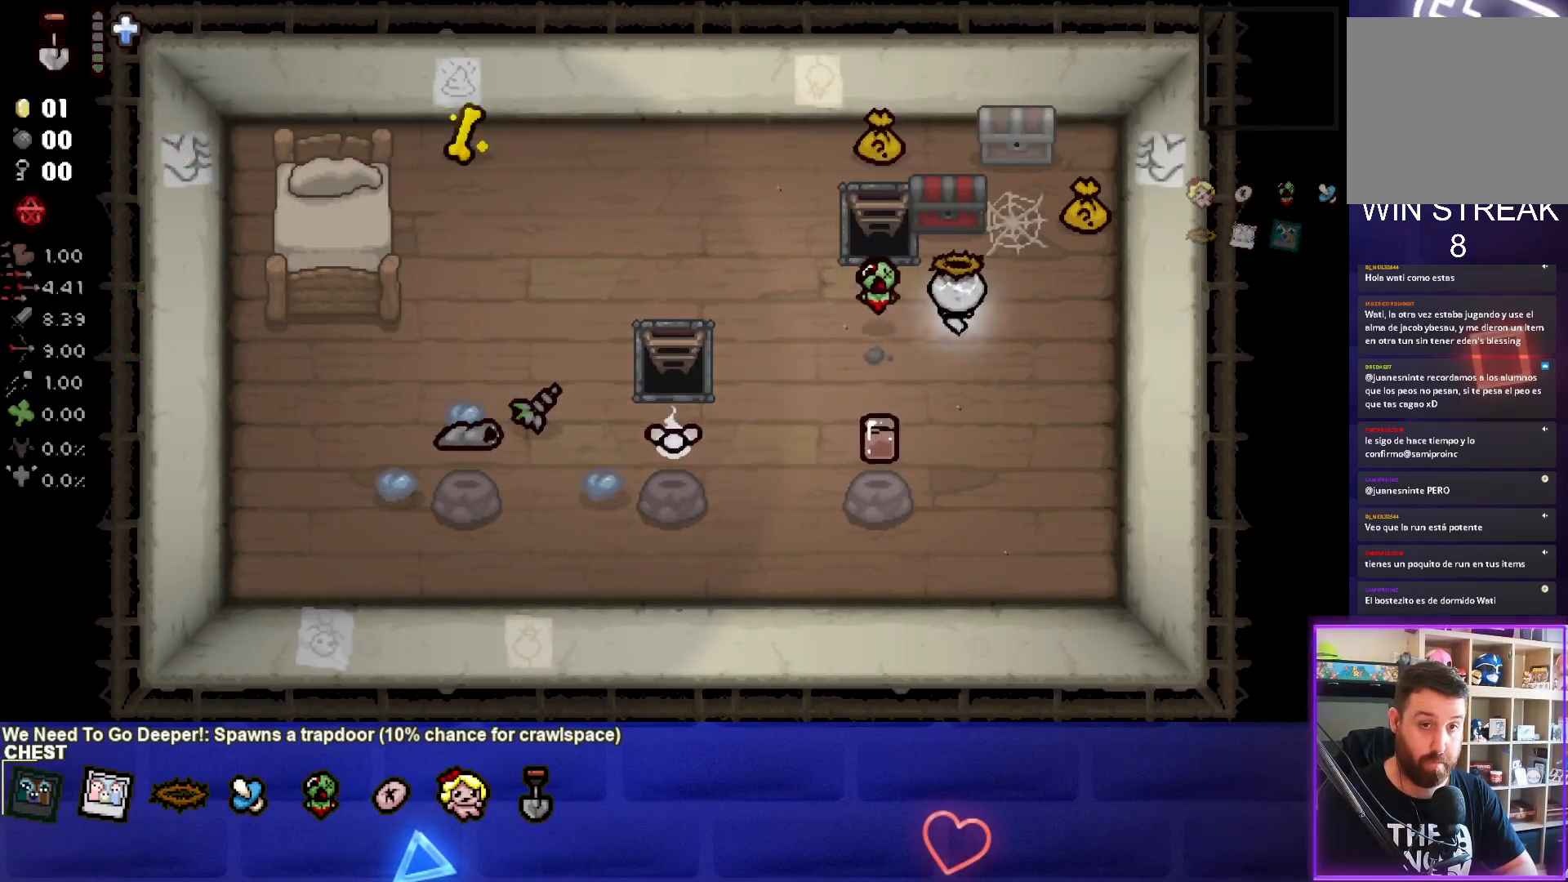
{"buttons": [], "left_stick": "down", "events": [[233, "left_stick", "down"]]}
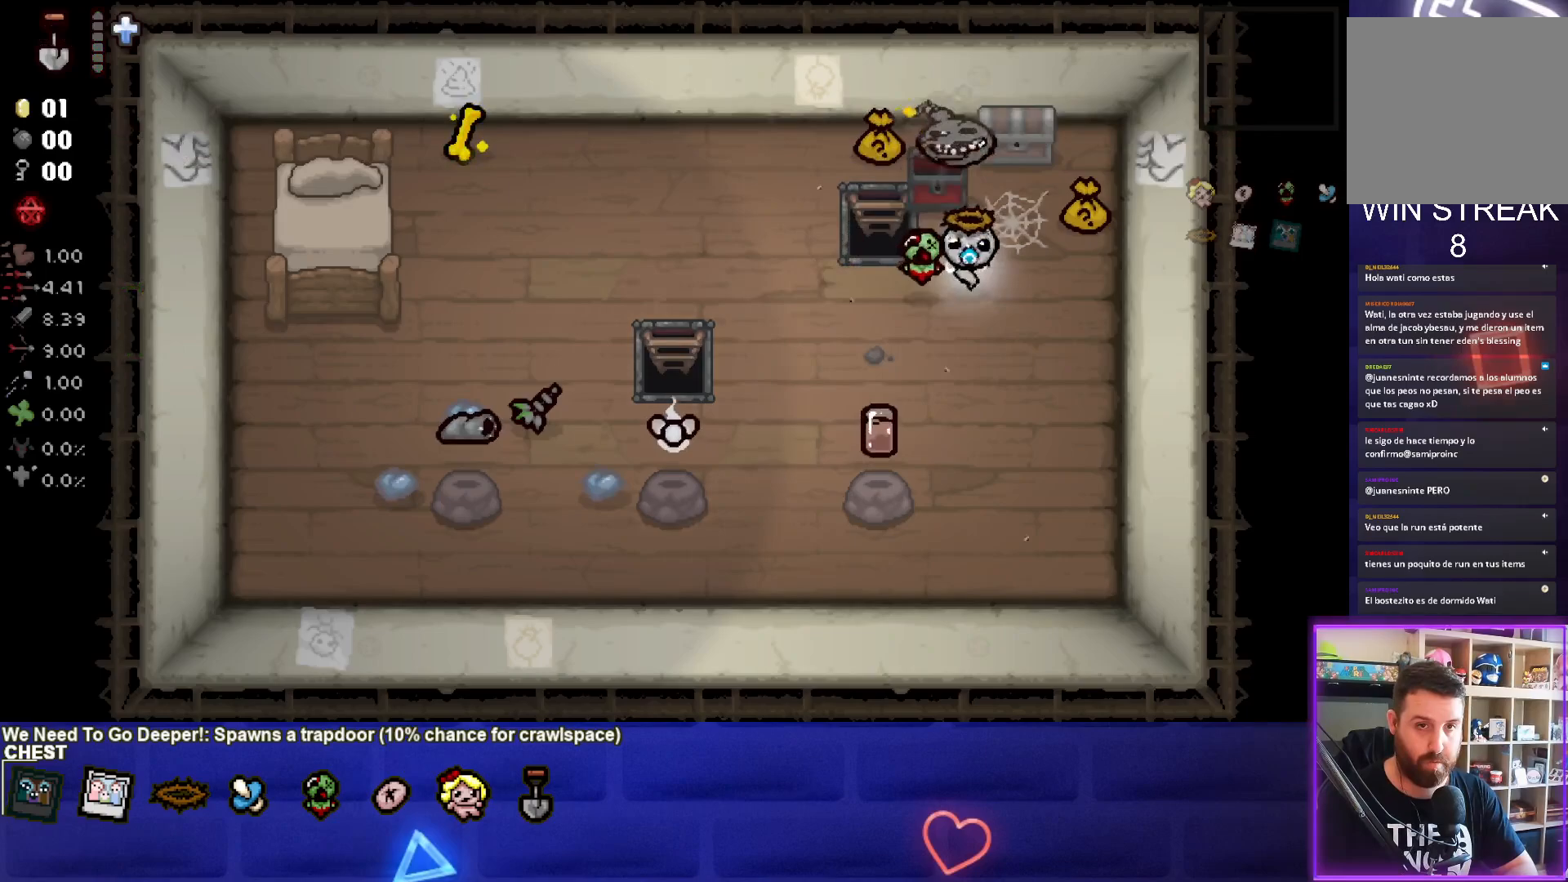
{"buttons": ["TRIANGLE"], "left_stick": "down-left", "events": [[333, "TRIANGLE", "down"], [500, "left_stick", "down-left"]]}
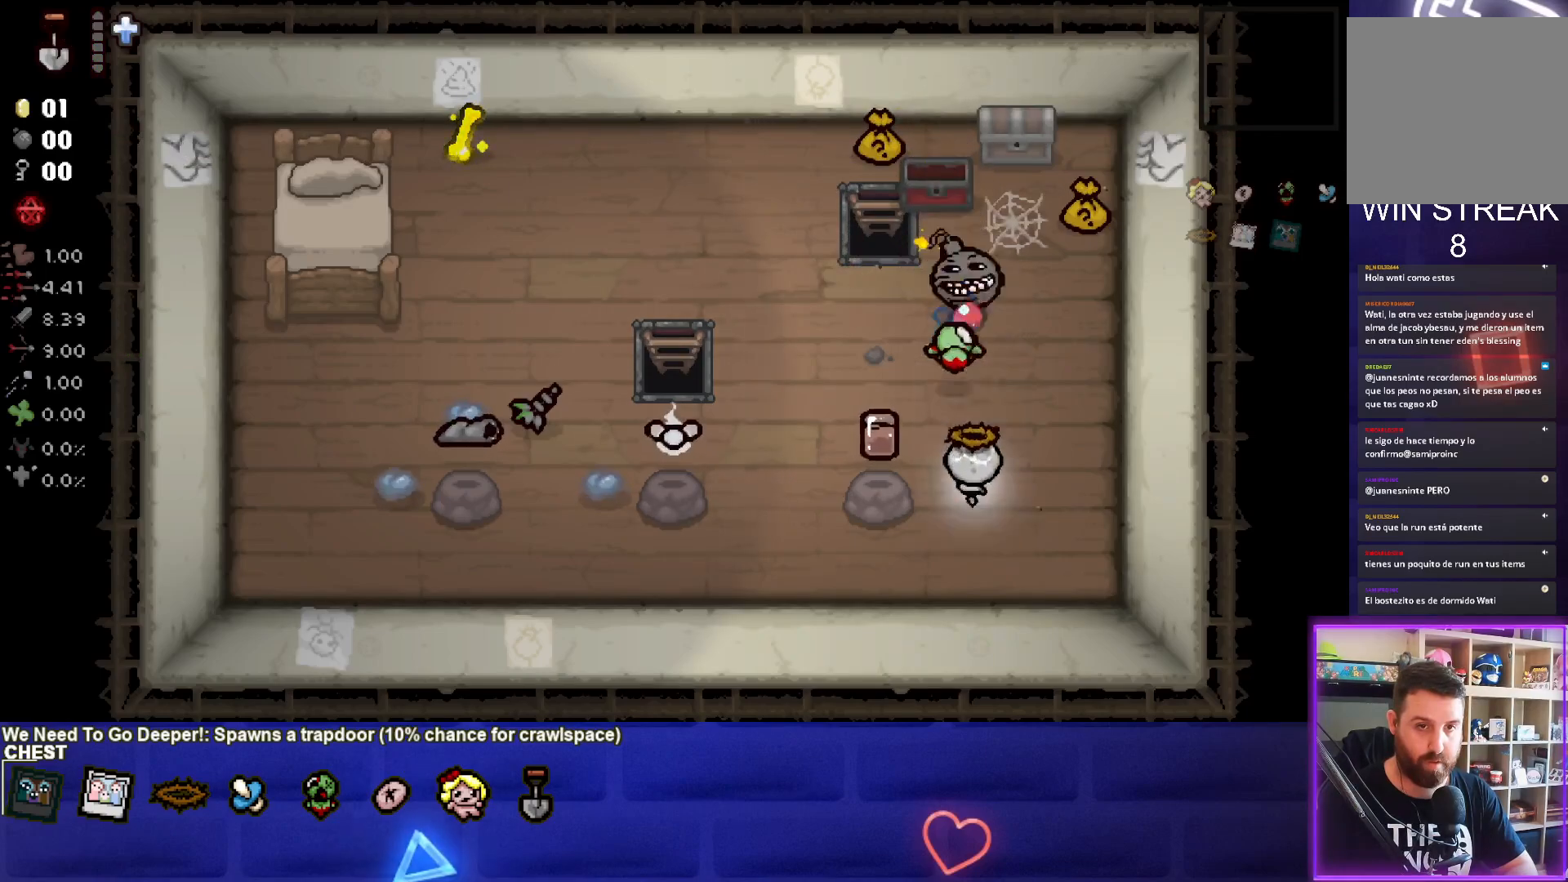
{"buttons": [], "left_stick": "down-left", "events": [[267, "TRIANGLE", "up"]]}
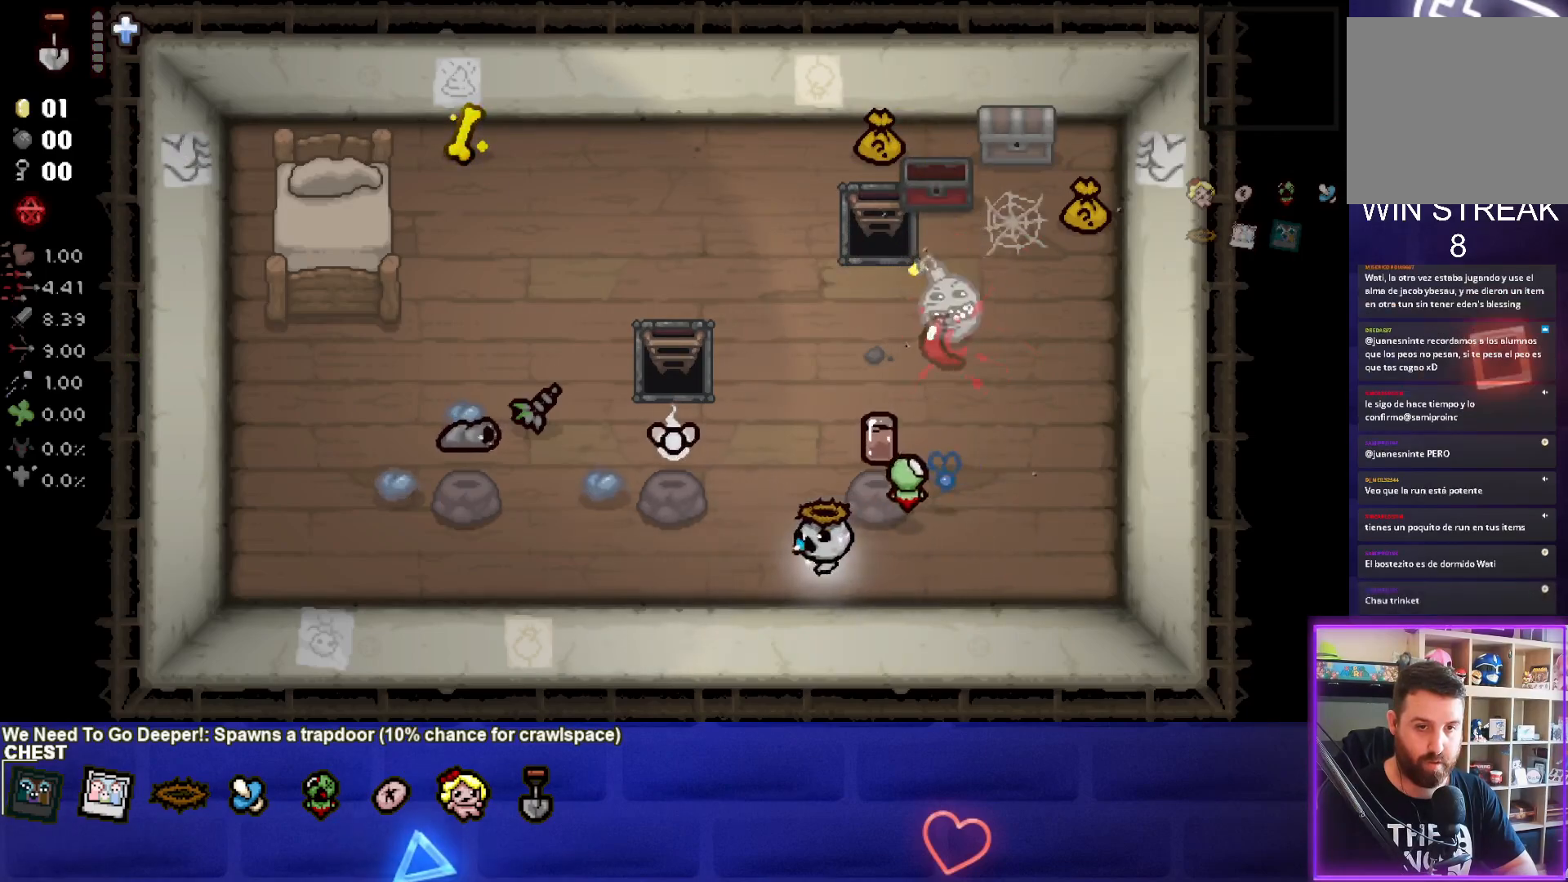
{"buttons": [], "left_stick": "left", "events": [[417, "left_stick", "left"]]}
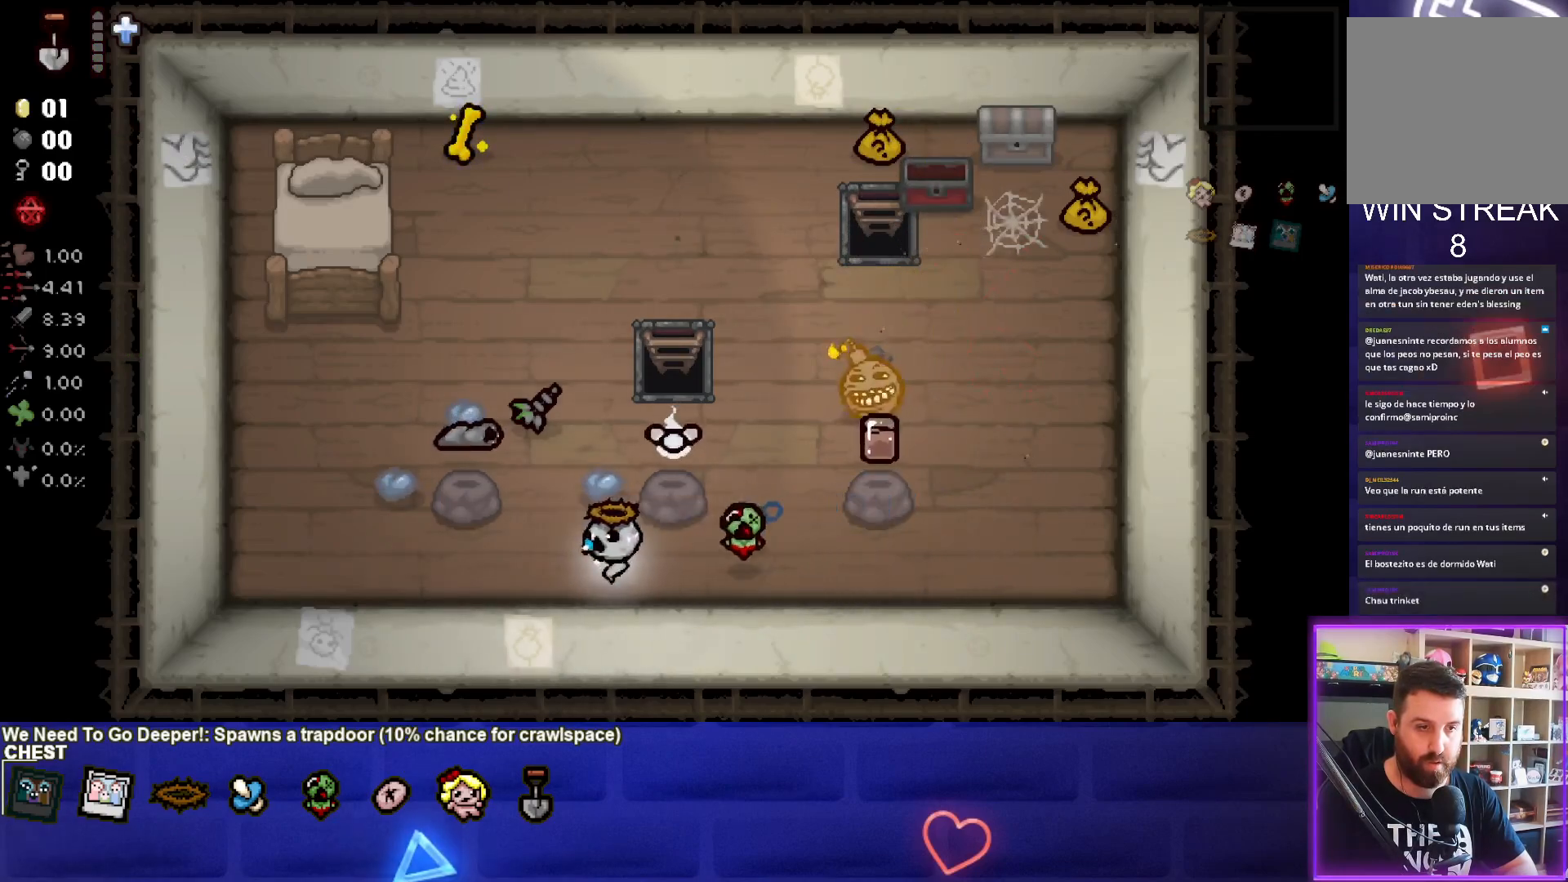
{"buttons": [], "left_stick": "left", "events": []}
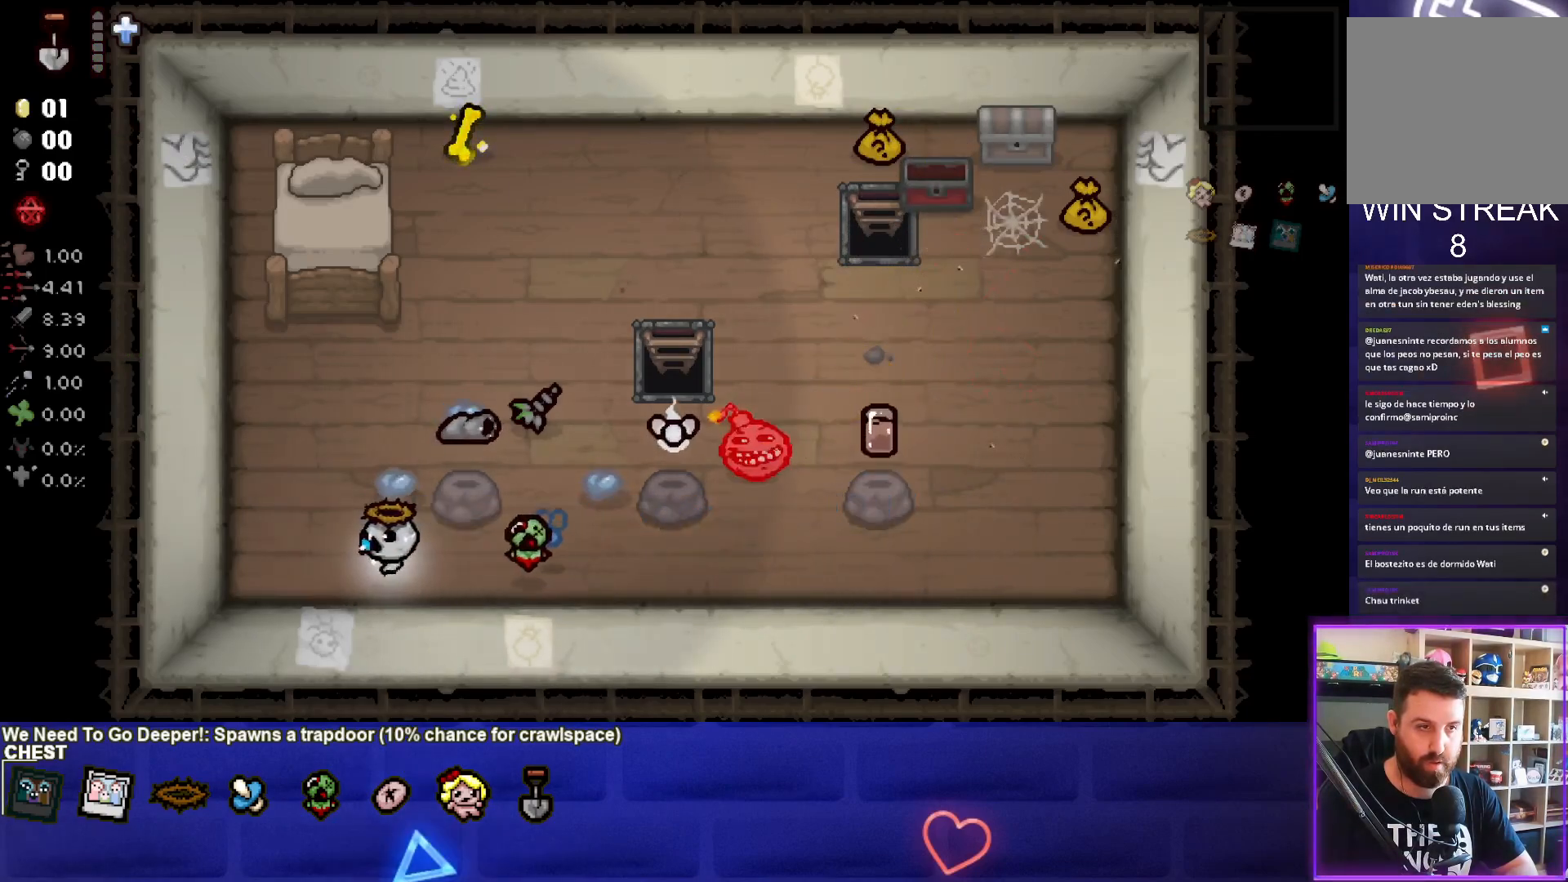
{"buttons": [], "left_stick": "up-right", "events": [[283, "left_stick", "up"], [400, "left_stick", "up-right"]]}
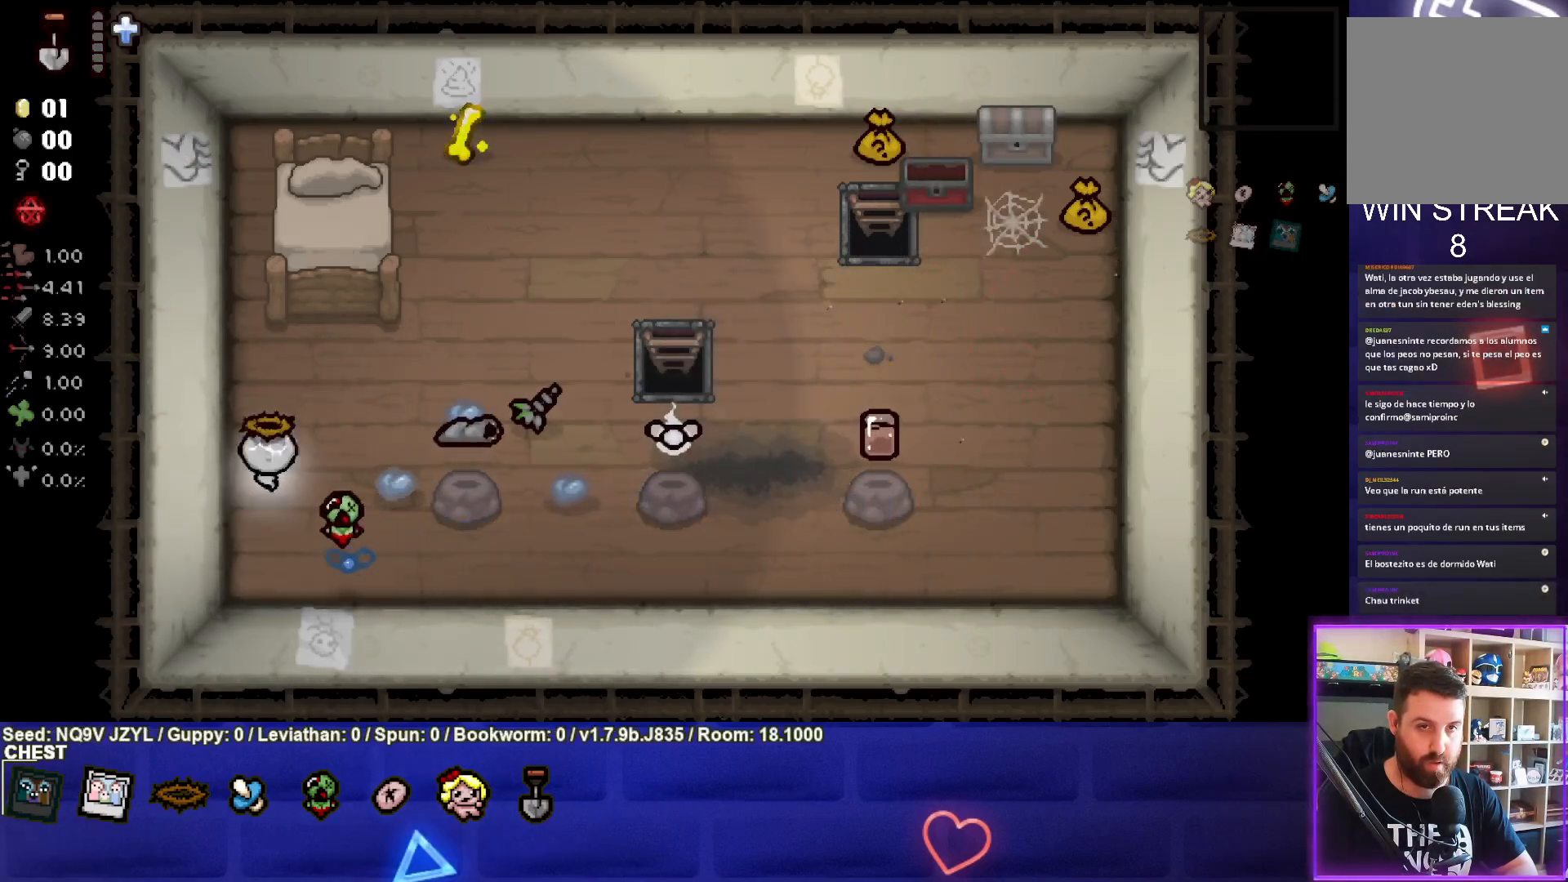
{"buttons": [], "left_stick": "up-right", "events": []}
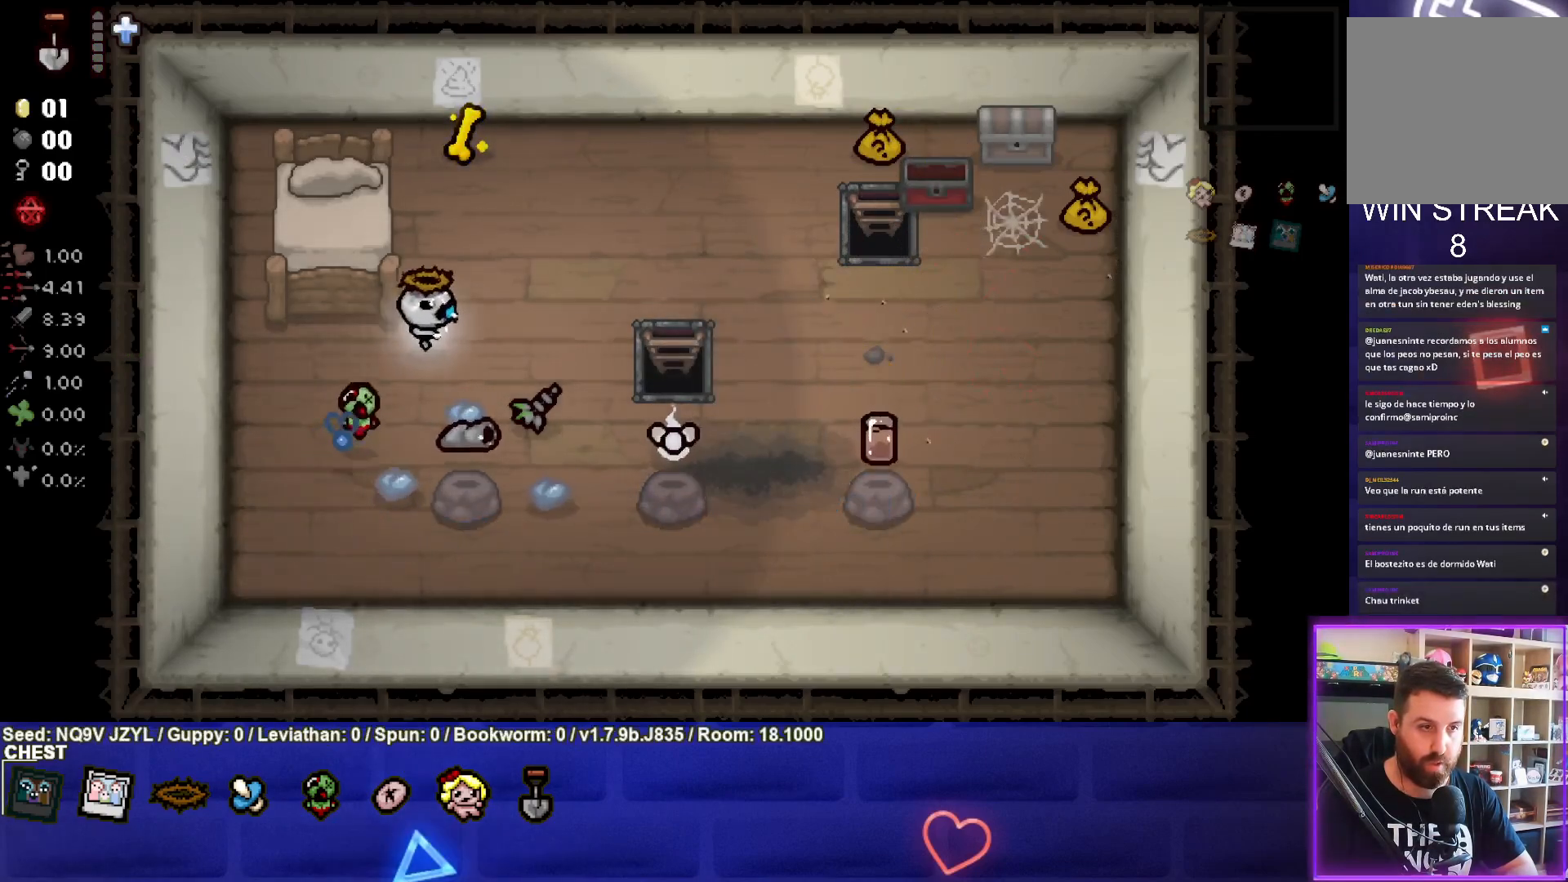
{"buttons": [], "left_stick": "up-right", "events": []}
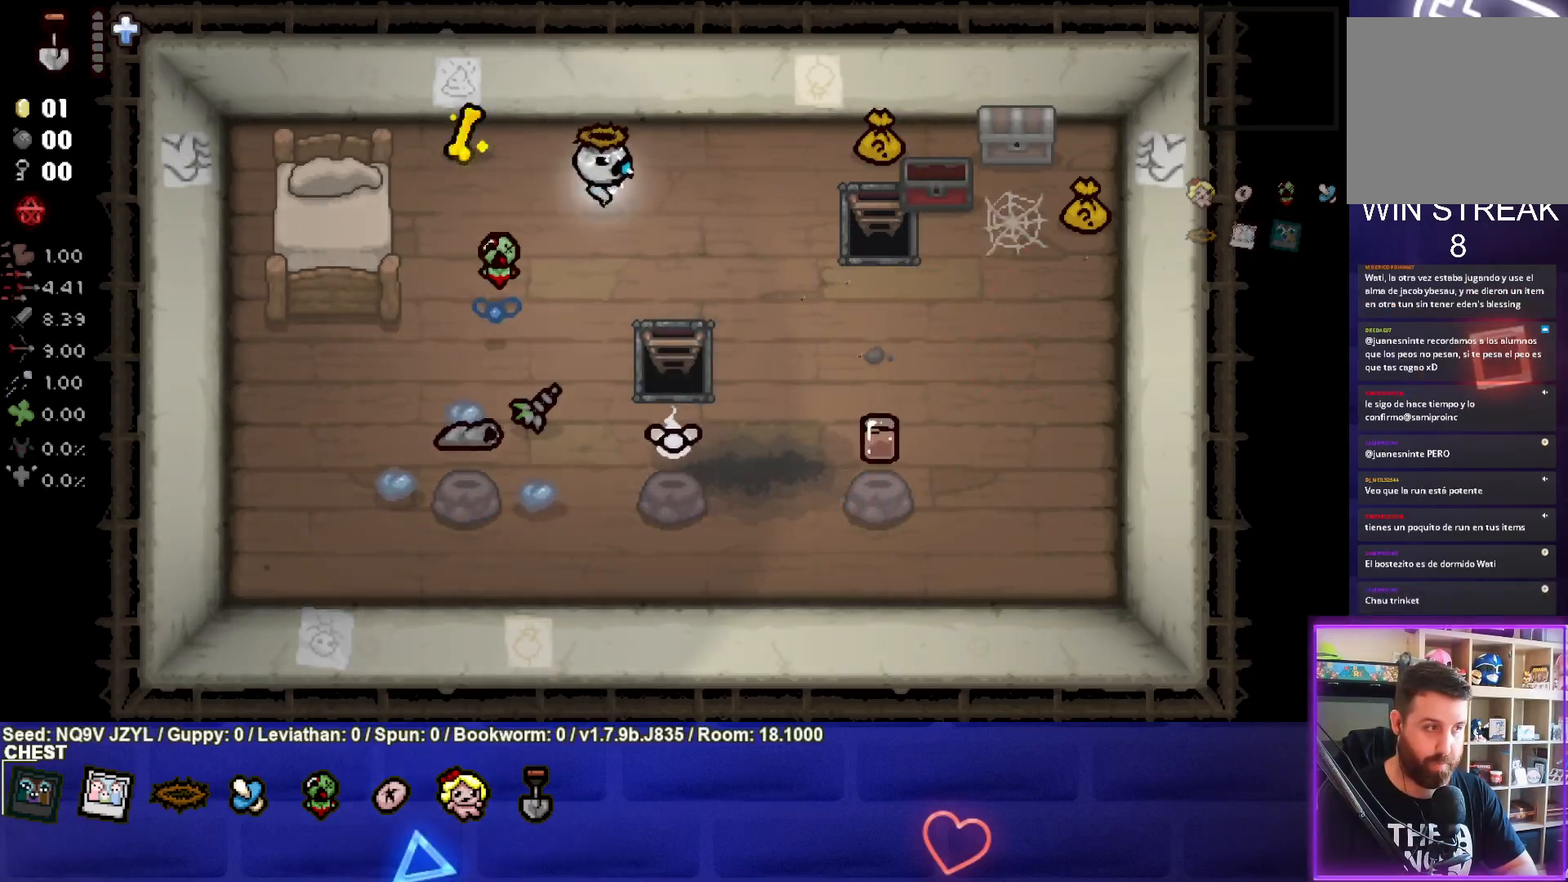
{"buttons": [], "left_stick": "right", "events": [[233, "left_stick", "right"]]}
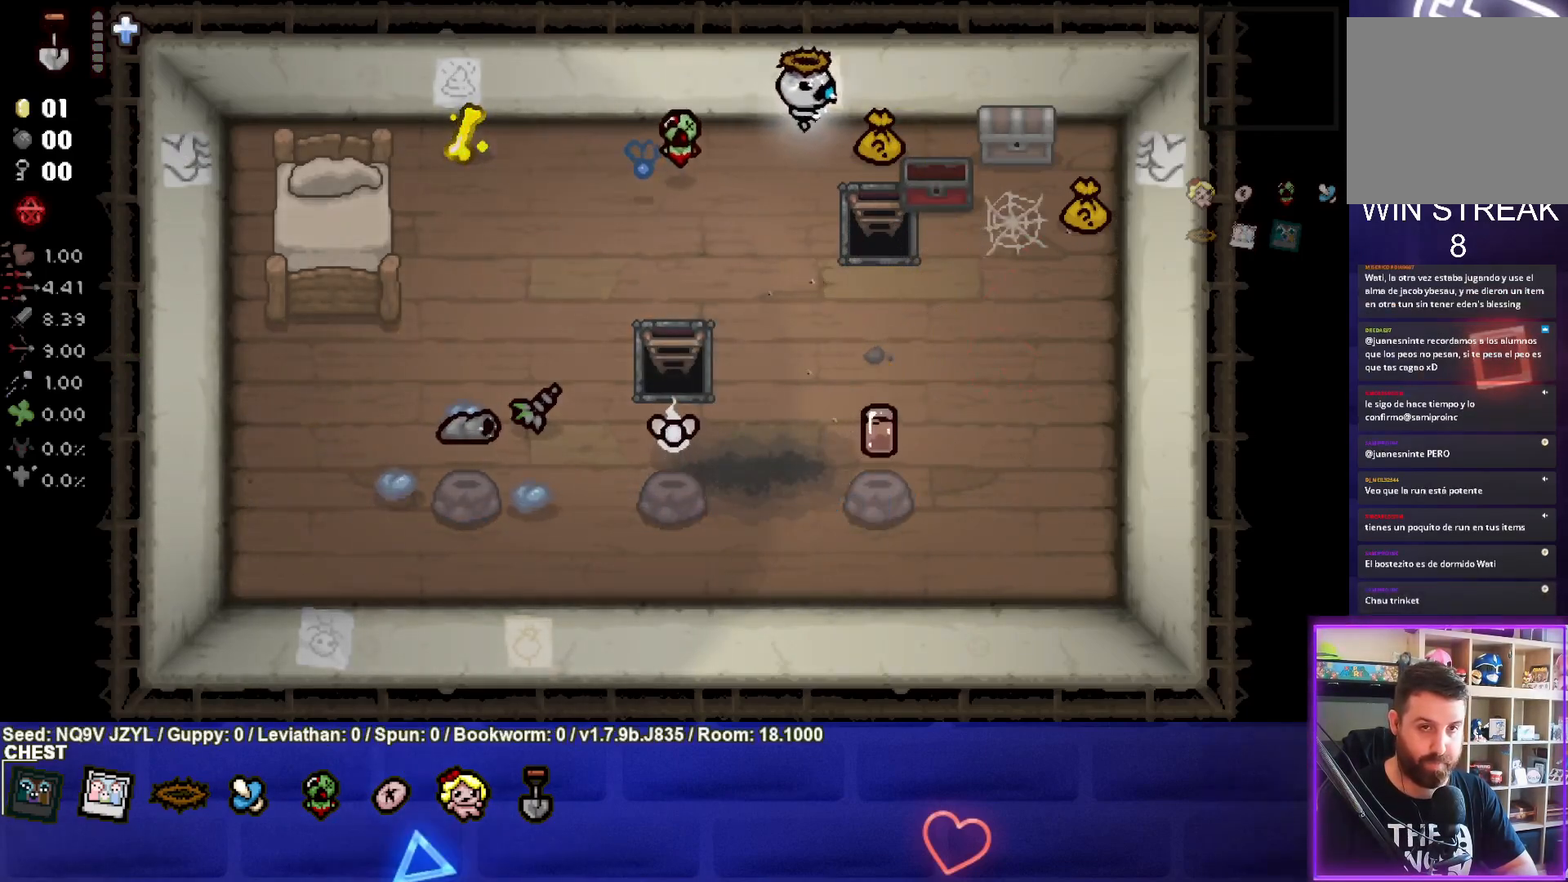
{"buttons": [], "left_stick": "center", "events": [[133, "left_stick", "center"]]}
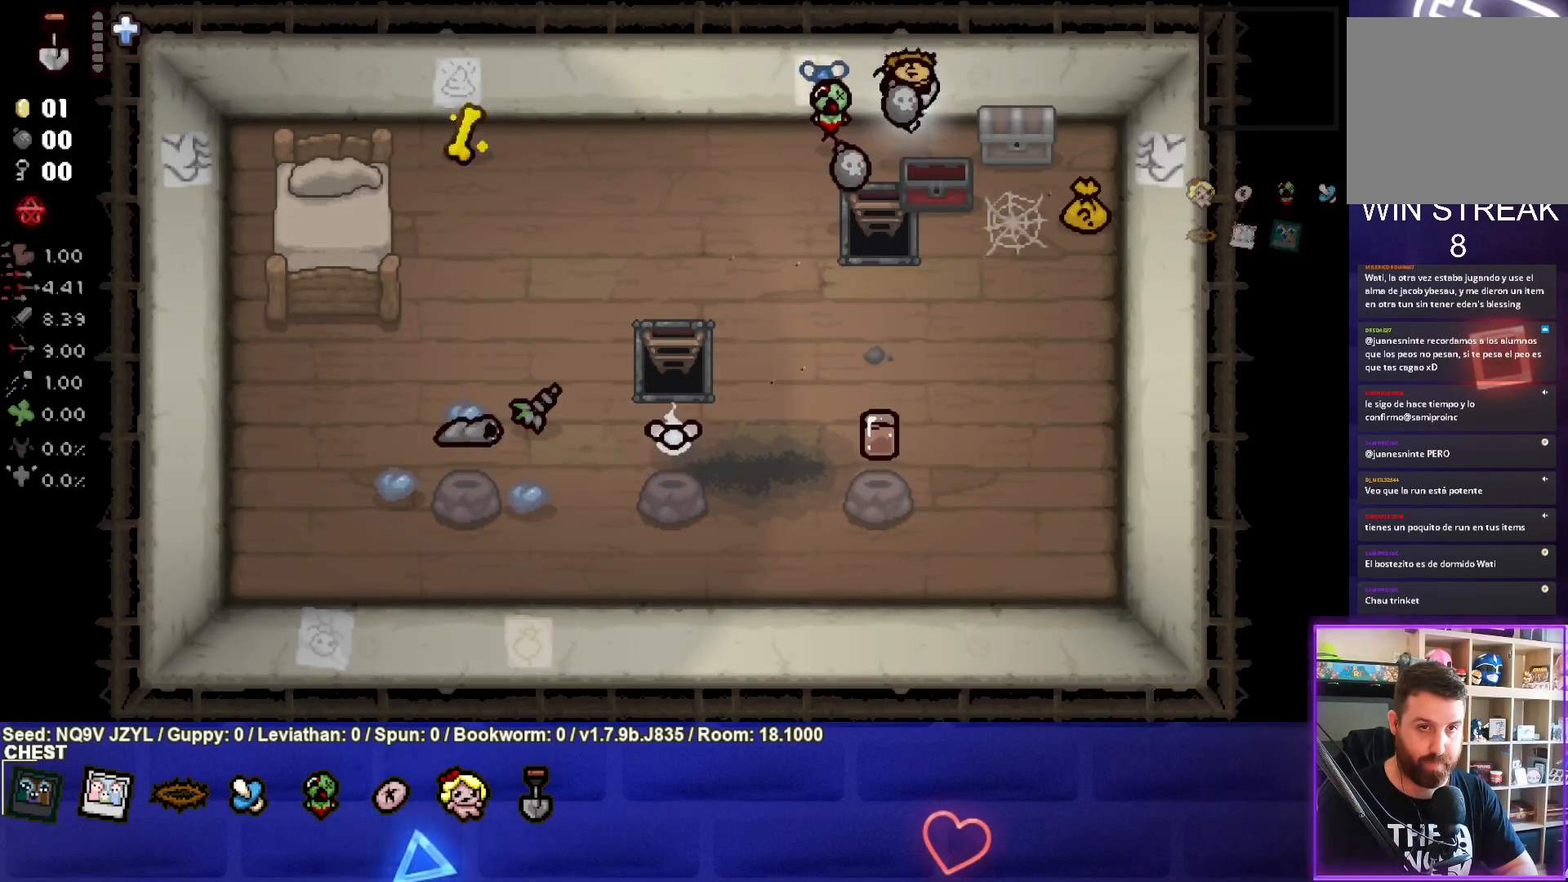
{"buttons": [], "left_stick": "center", "events": [[133, "left_stick", "right"], [317, "left_stick", "center"]]}
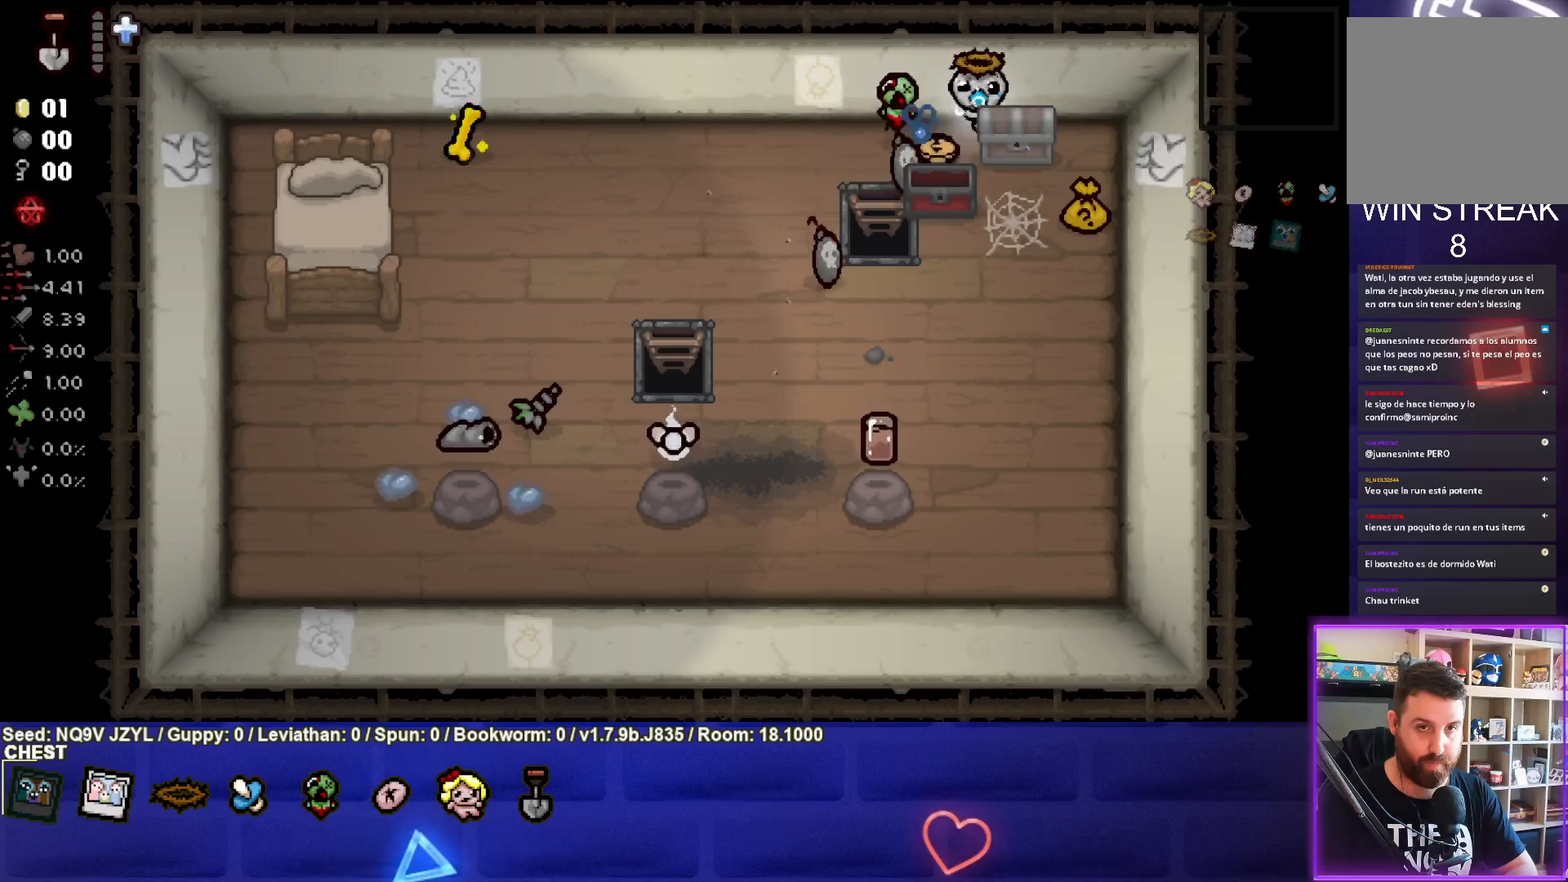
{"buttons": [], "left_stick": "center", "events": []}
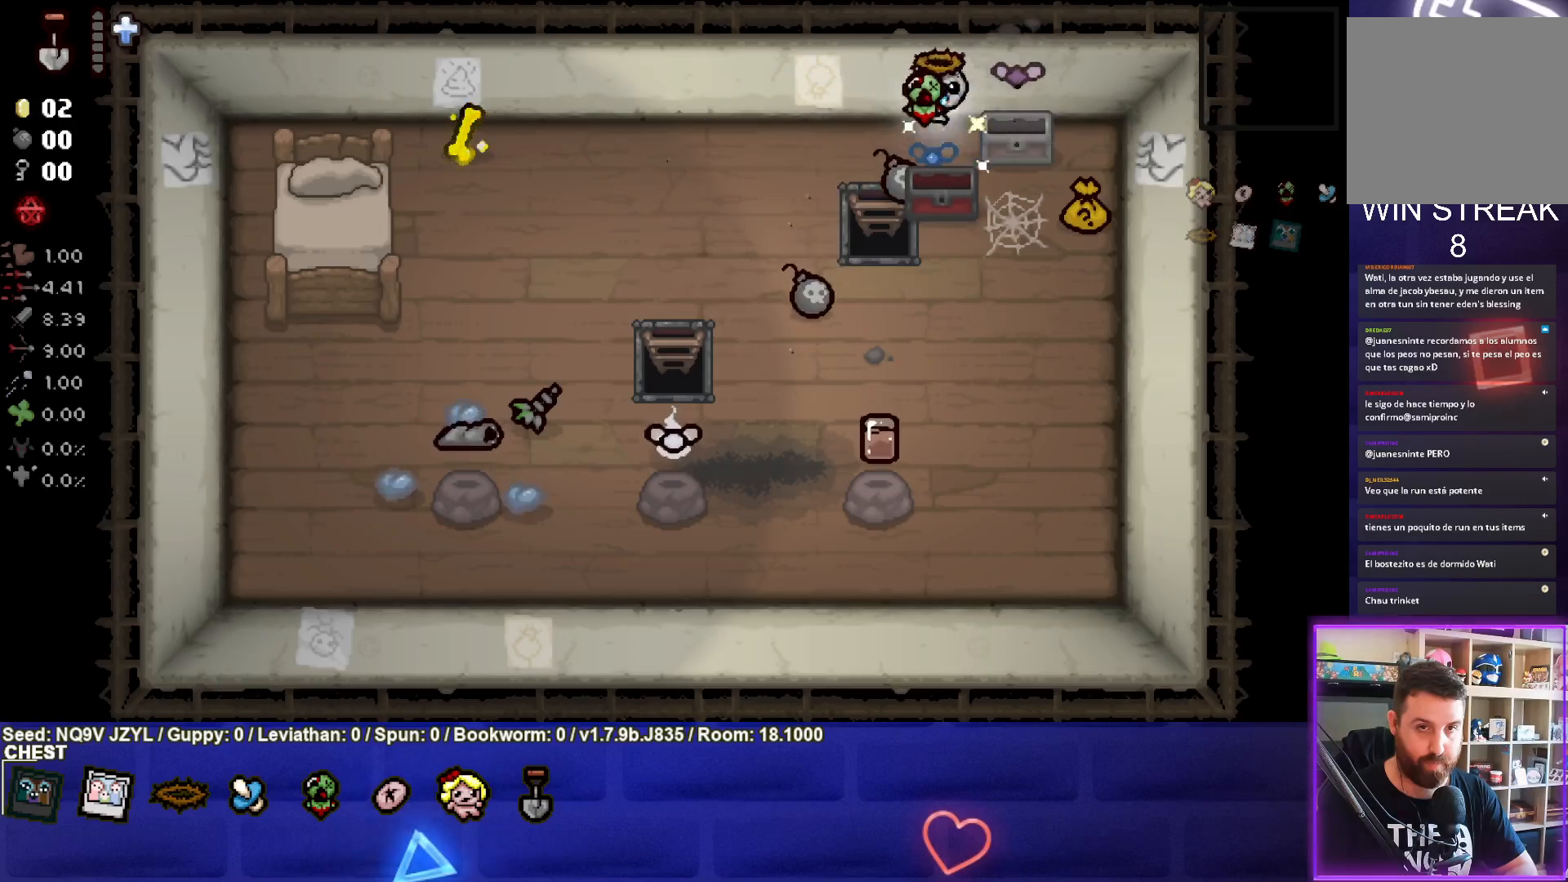
{"buttons": [], "left_stick": "down-right", "events": [[250, "left_stick", "down-right"]]}
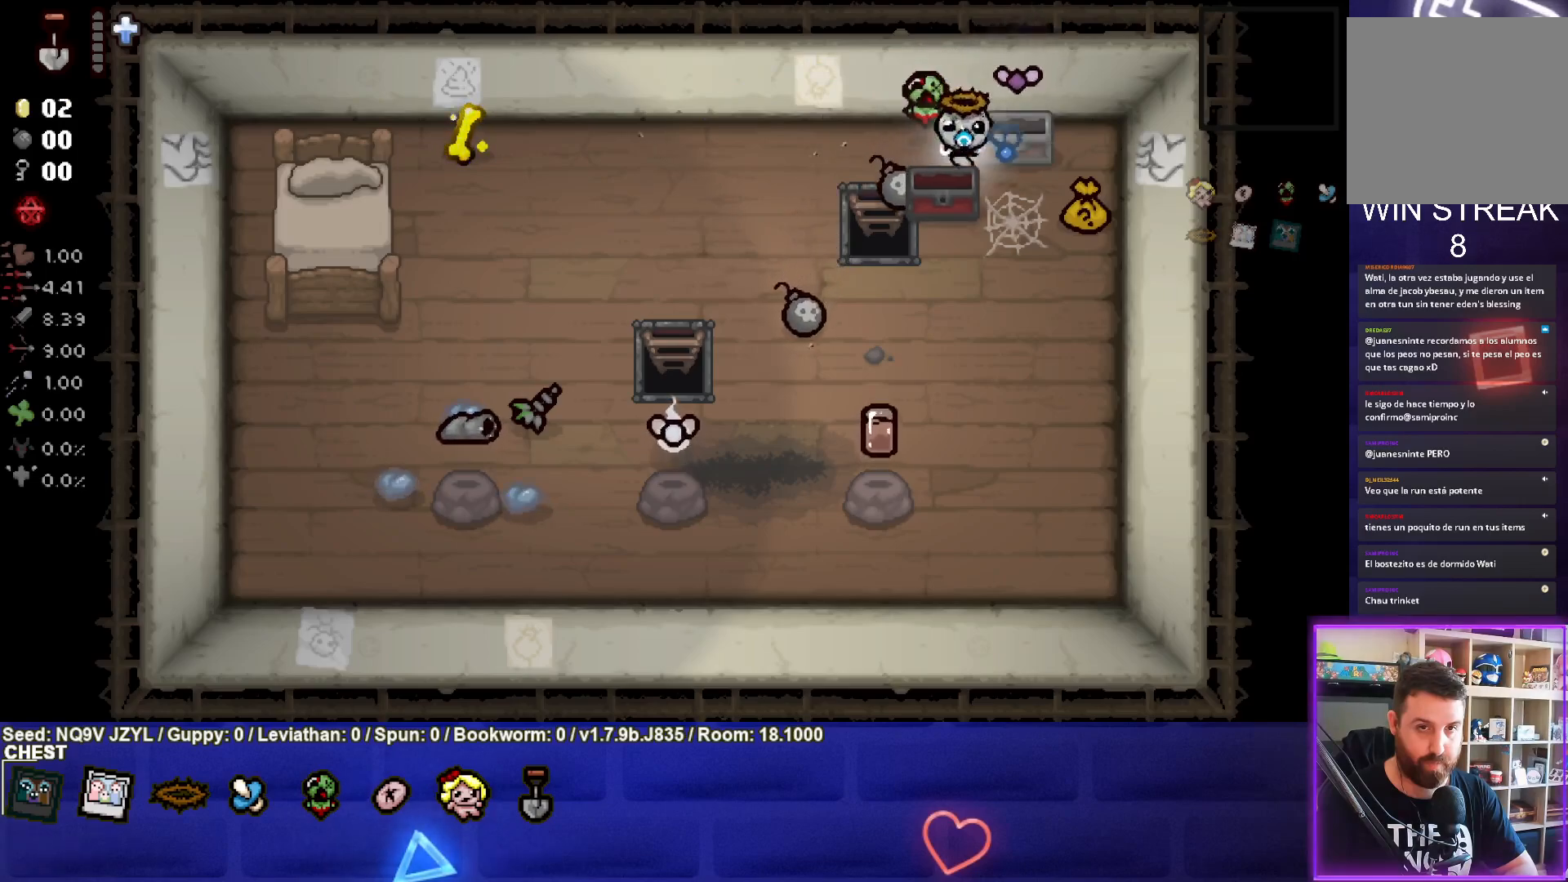
{"buttons": [], "left_stick": "down", "events": [[133, "left_stick", "right"], [450, "left_stick", "down"]]}
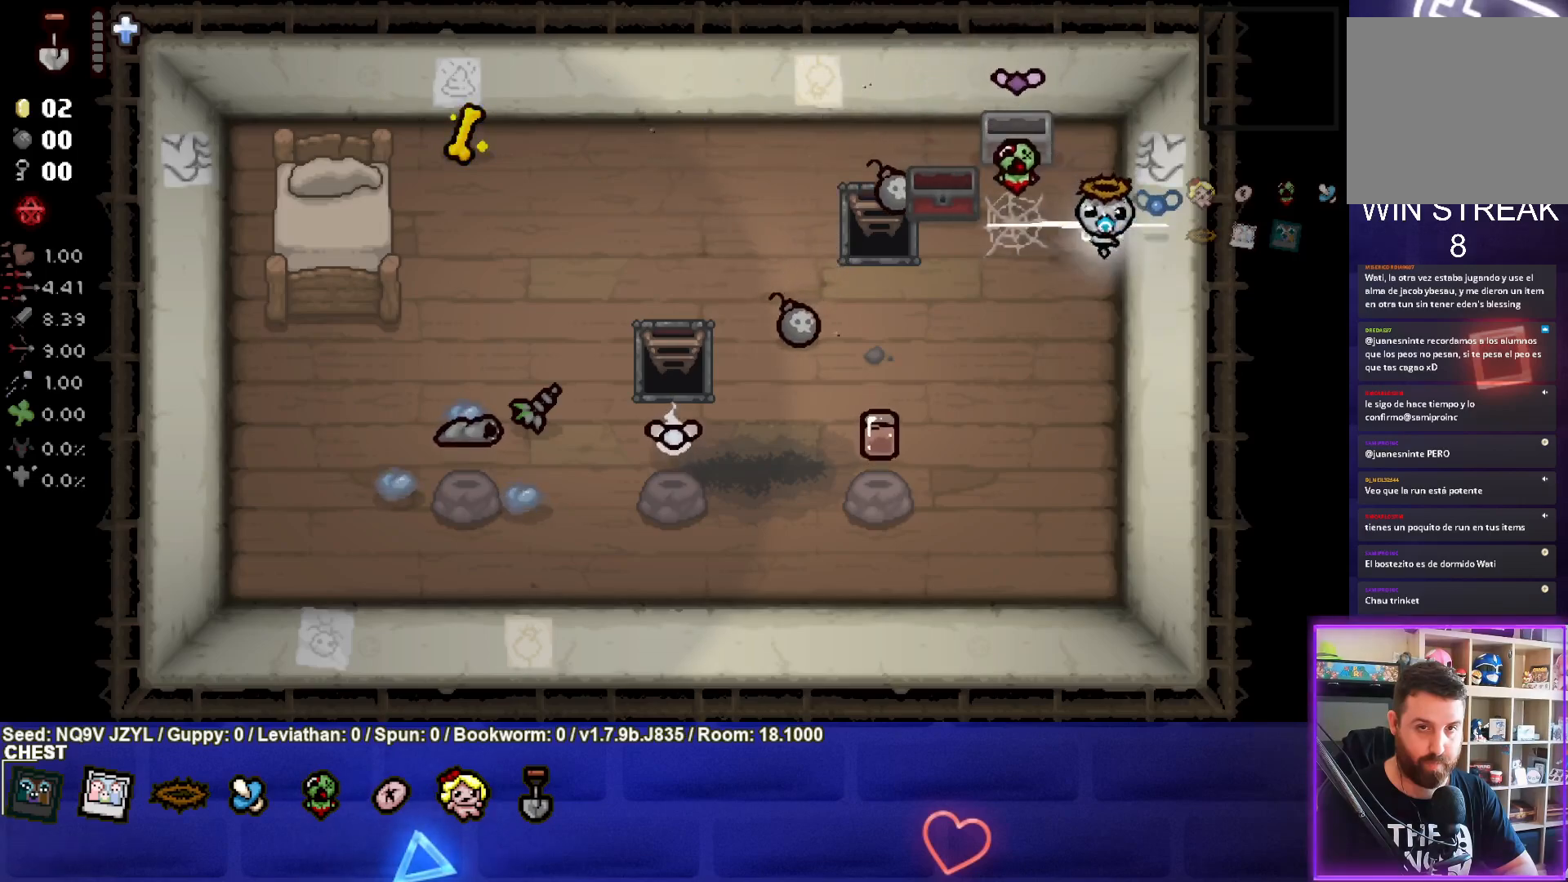
{"buttons": [], "left_stick": "up-left", "events": [[33, "left_stick", "down-left"], [217, "left_stick", "center"], [417, "left_stick", "up-left"]]}